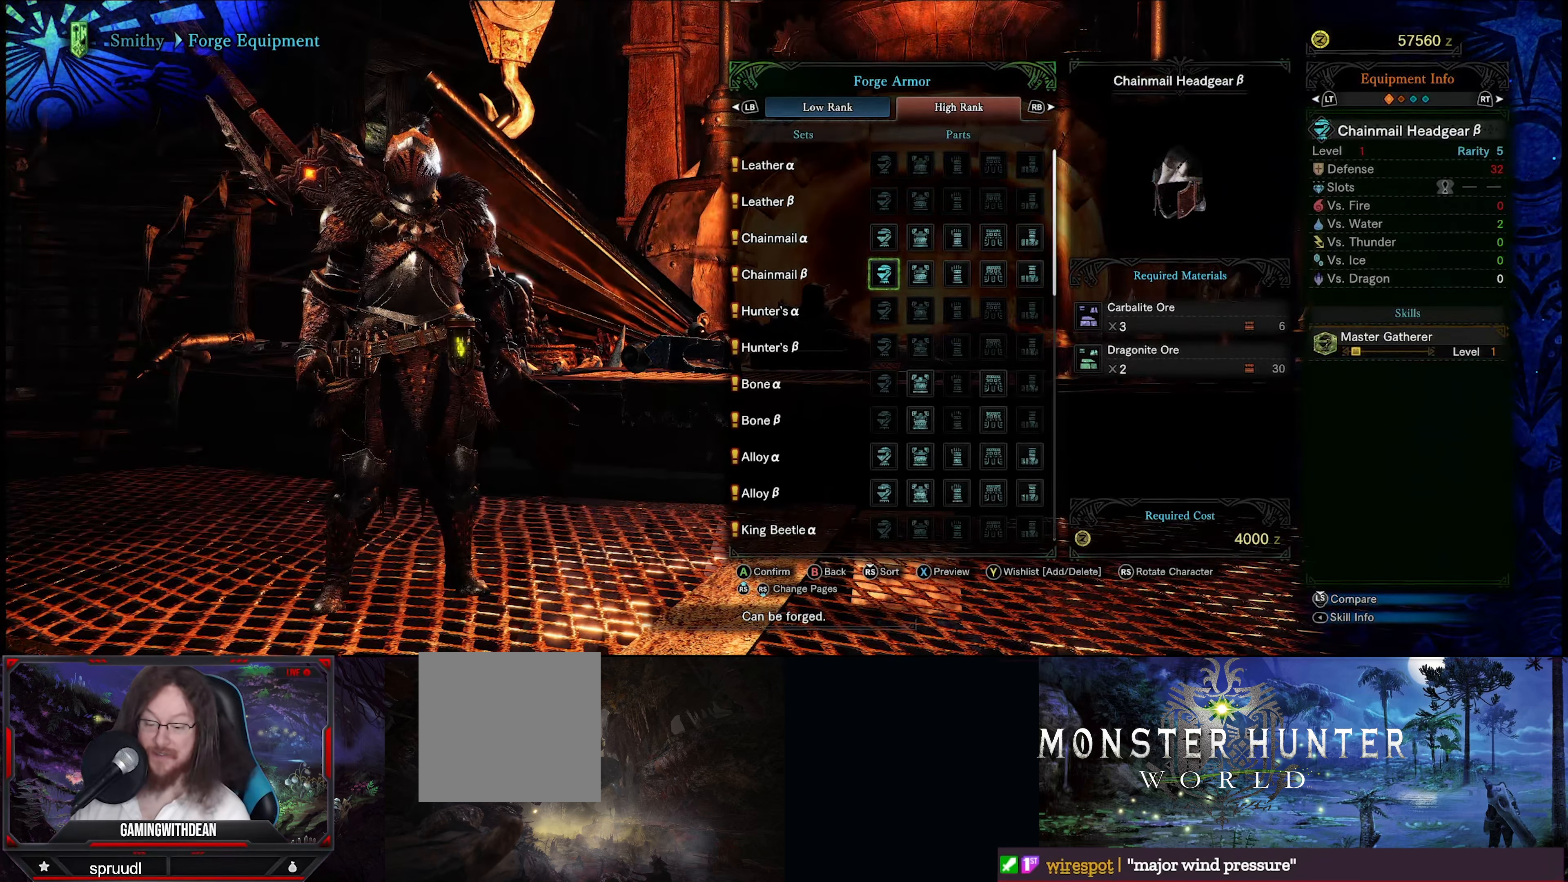
Gameplay with a controller (Xbox layout); each line is a JSON object with the inputs held at the frame after it. "events" lists button and stick changes between this image and that frame as [ms after this image, input, new state], when the widget could be followed in between. Not read: L3 R3.
{"buttons": [], "left_stick": "center", "right_stick": "center", "events": []}
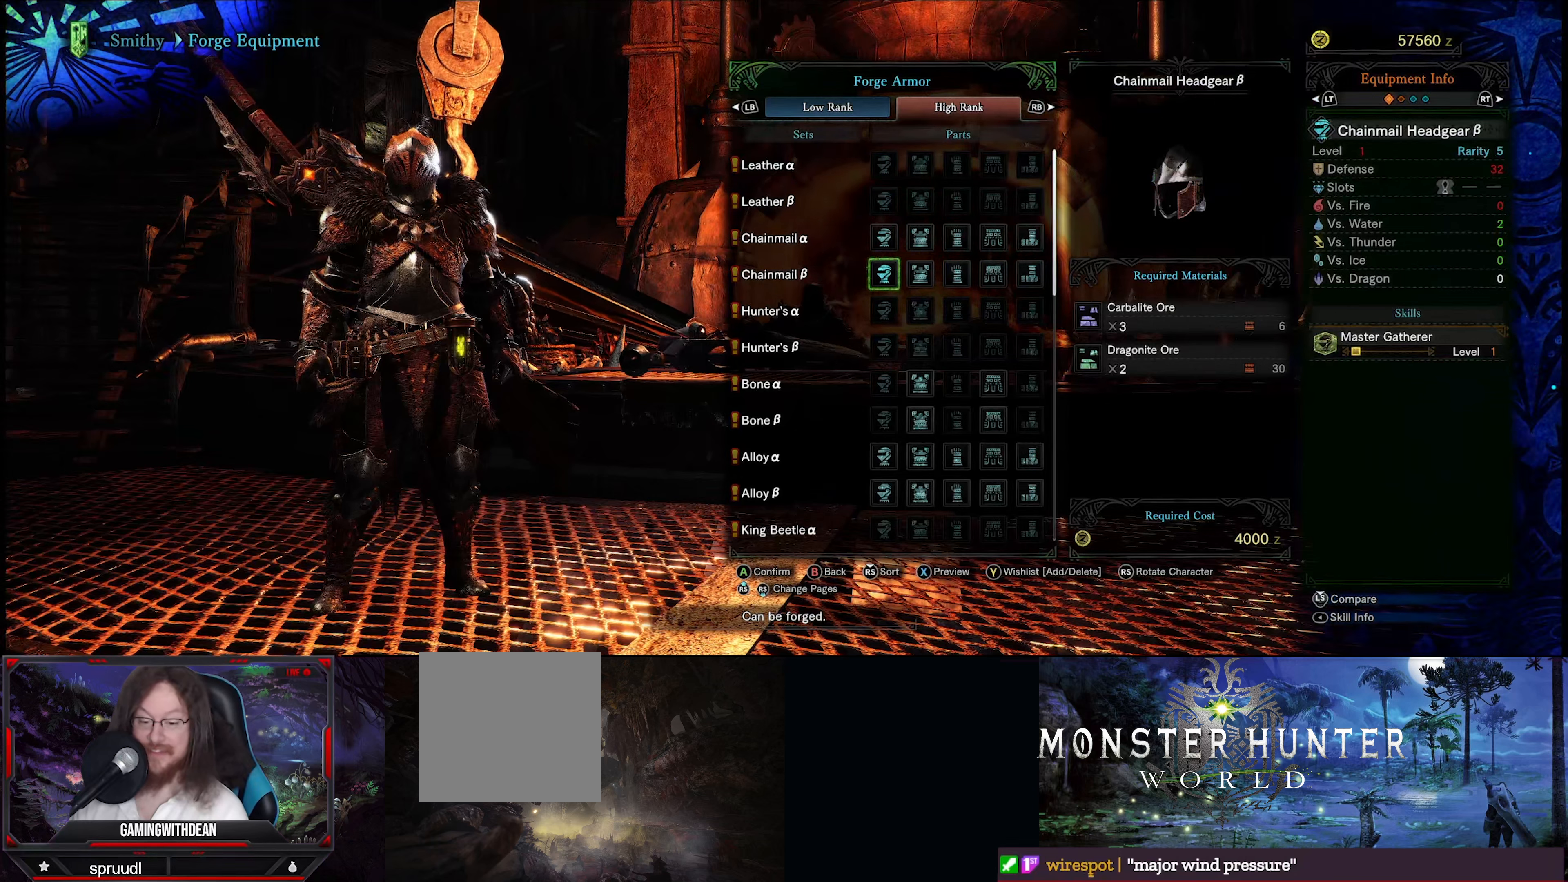
{"buttons": [], "left_stick": "center", "right_stick": "center", "events": [[234, "DPAD_UP", "down"], [417, "DPAD_UP", "up"]]}
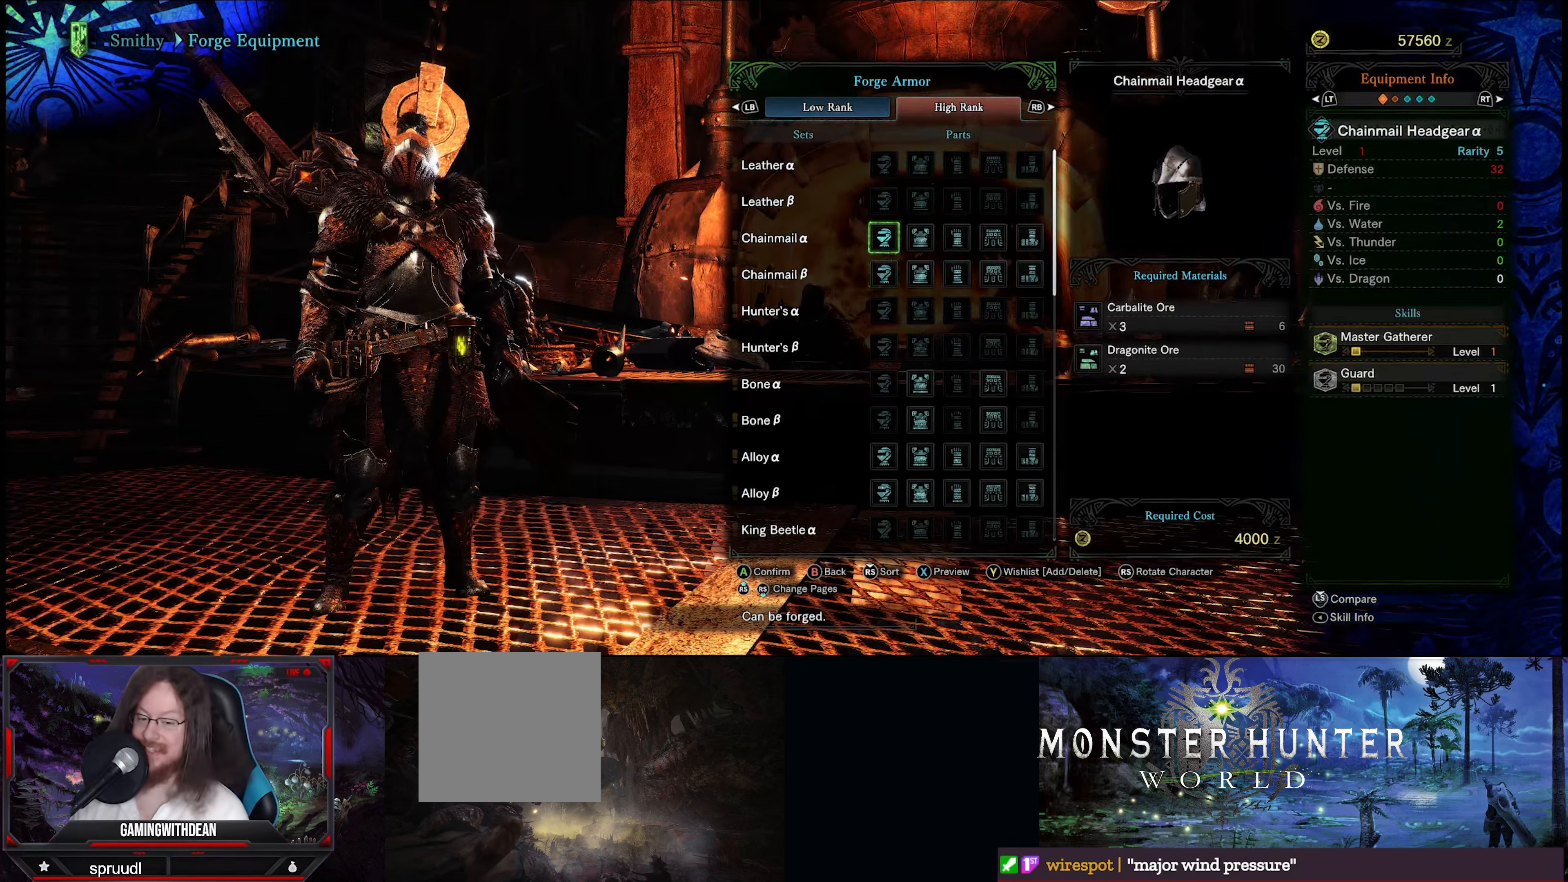
{"buttons": [], "left_stick": "center", "right_stick": "center", "events": []}
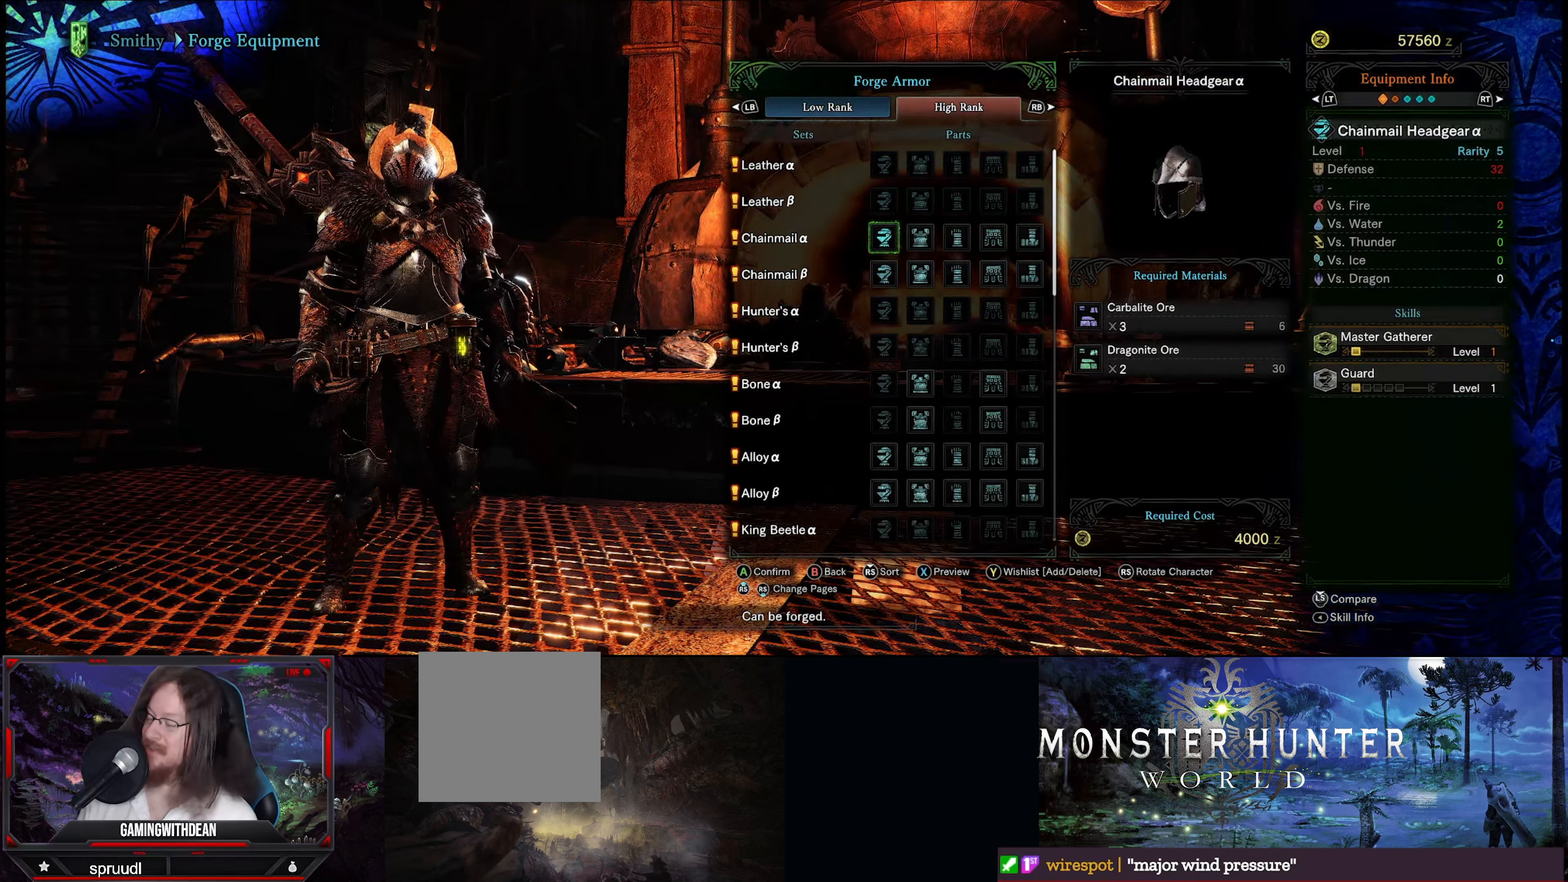
{"buttons": [], "left_stick": "center", "right_stick": "center", "events": []}
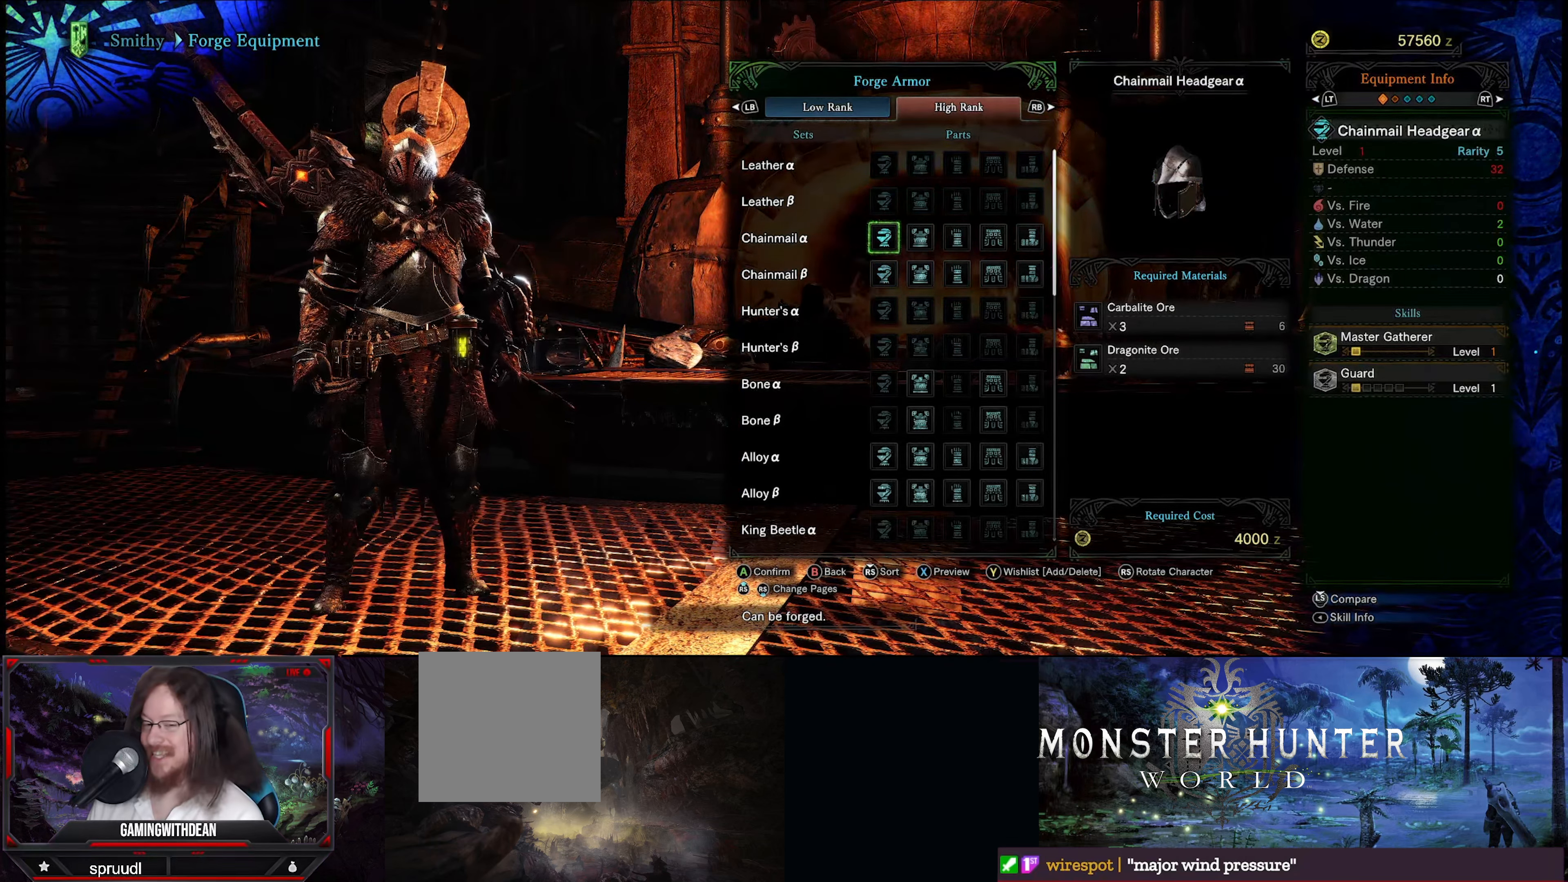
{"buttons": [], "left_stick": "center", "right_stick": "center", "events": []}
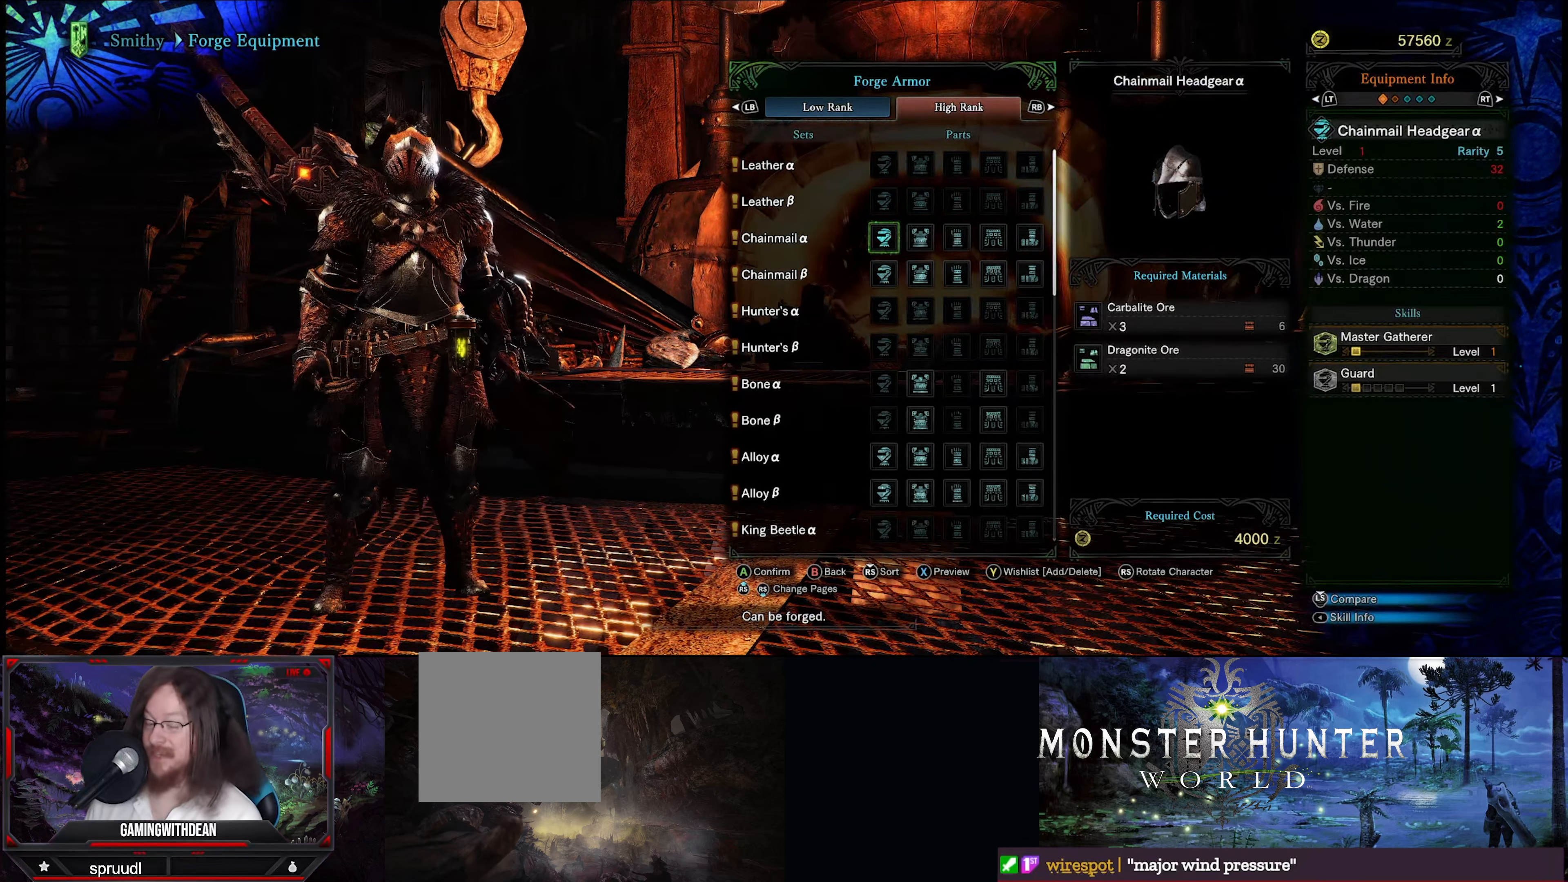
{"buttons": ["DPAD_DOWN"], "left_stick": "center", "right_stick": "center", "events": [[417, "DPAD_DOWN", "down"]]}
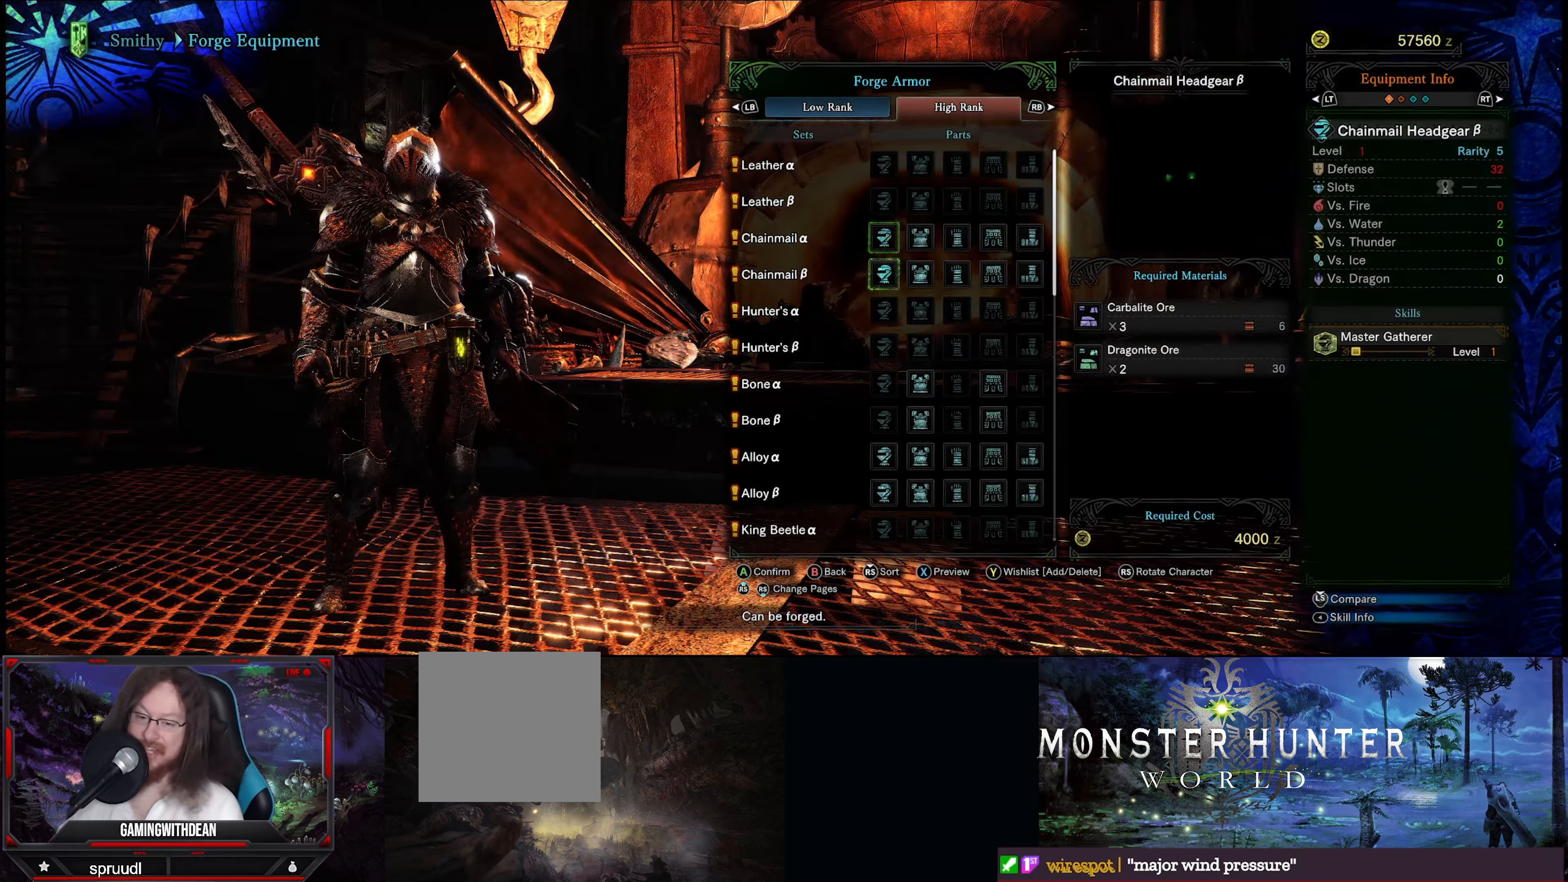
{"buttons": [], "left_stick": "center", "right_stick": "center", "events": [[17, "DPAD_DOWN", "up"]]}
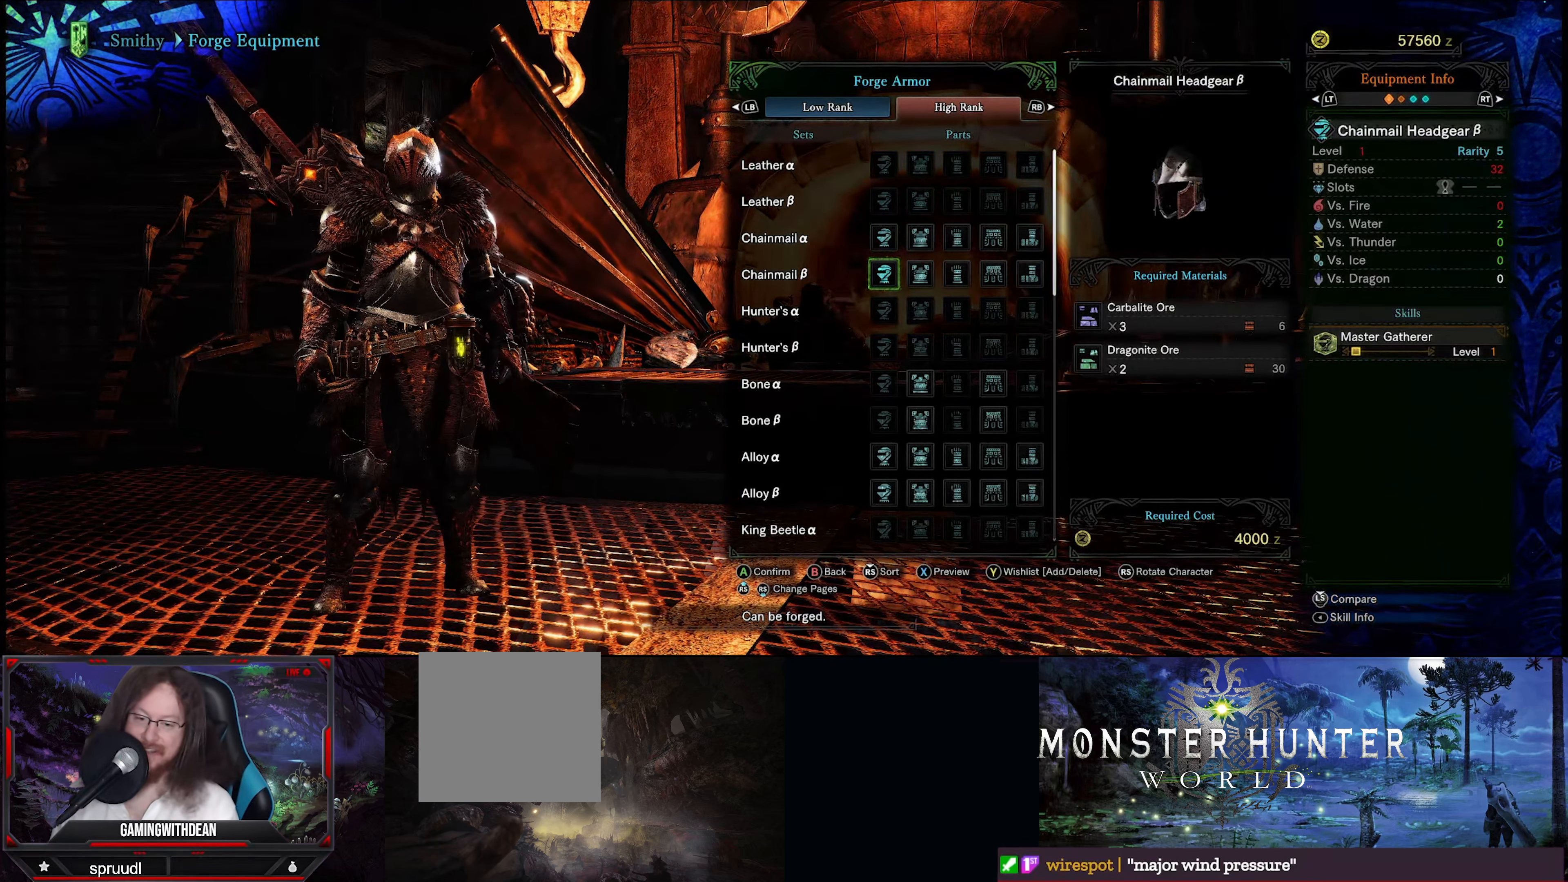
{"buttons": [], "left_stick": "center", "right_stick": "center", "events": []}
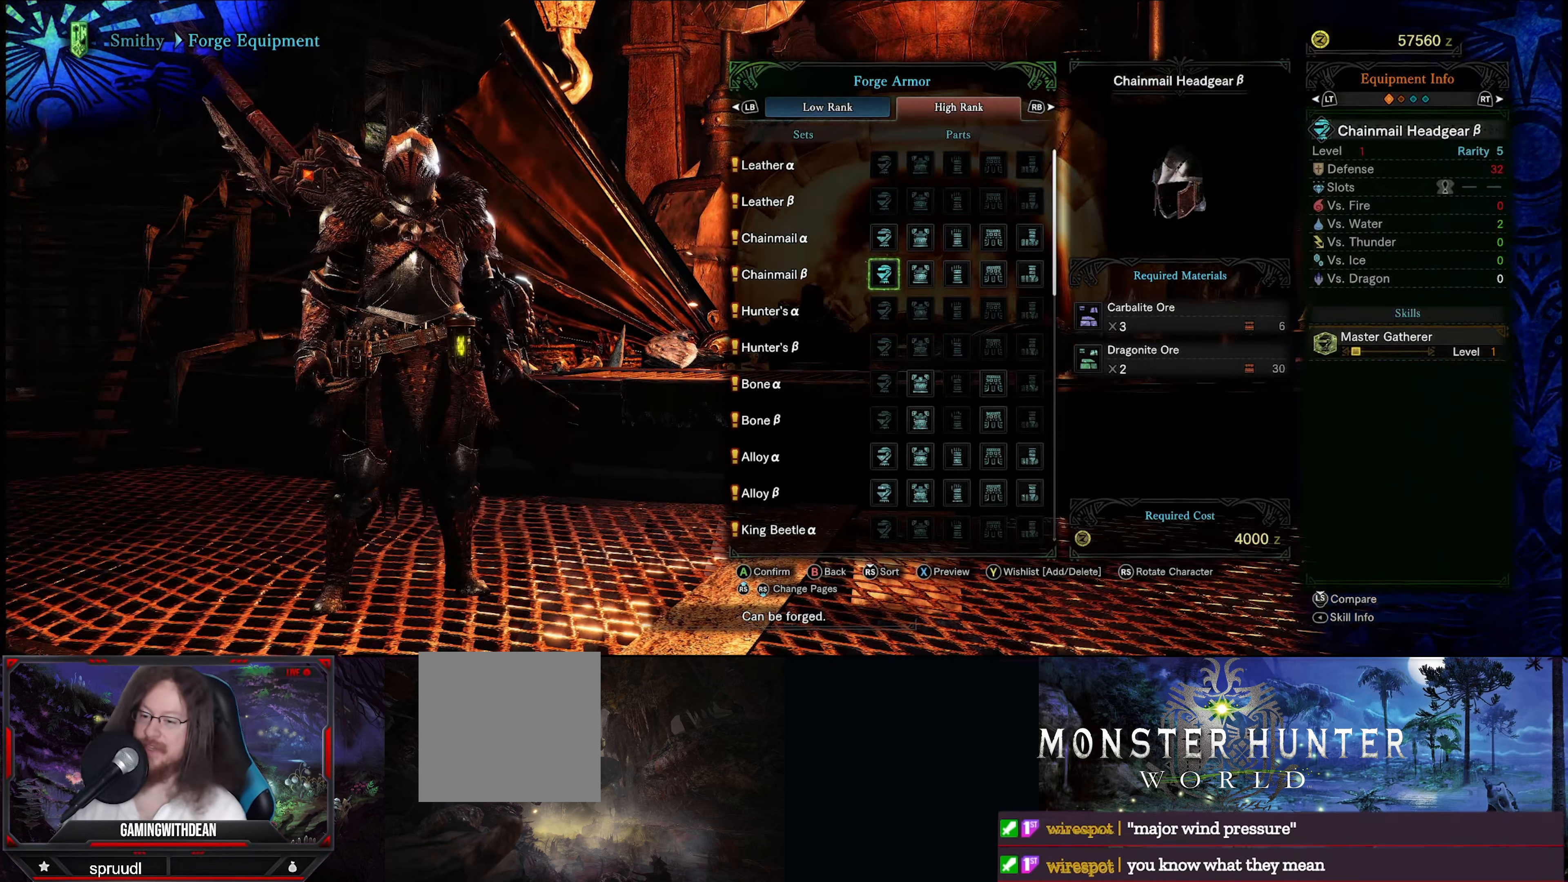
{"buttons": [], "left_stick": "center", "right_stick": "center", "events": []}
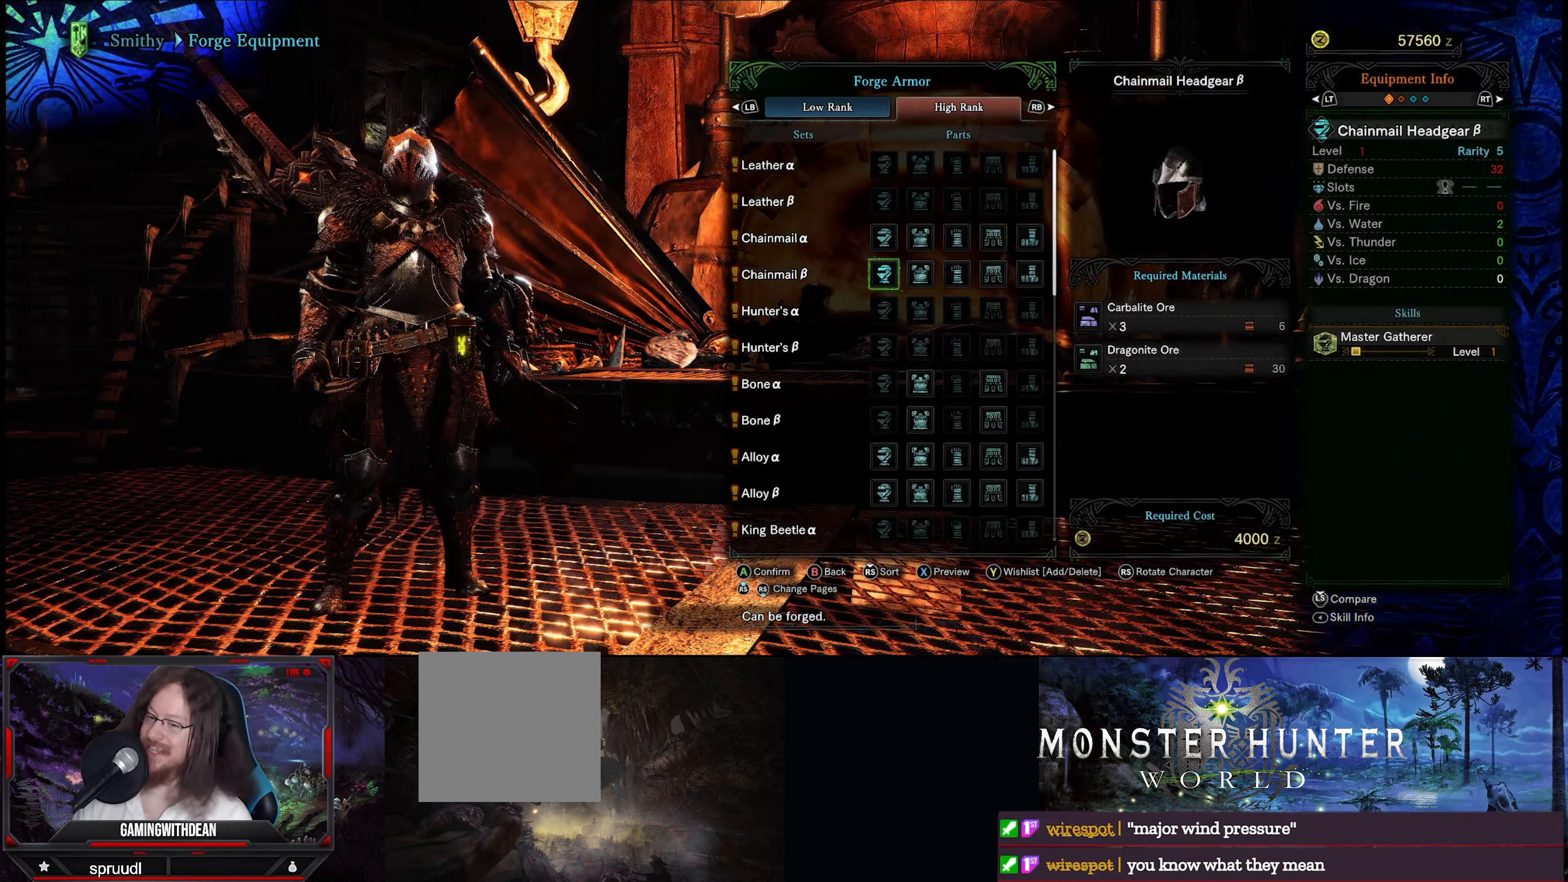
{"buttons": [], "left_stick": "center", "right_stick": "center", "events": []}
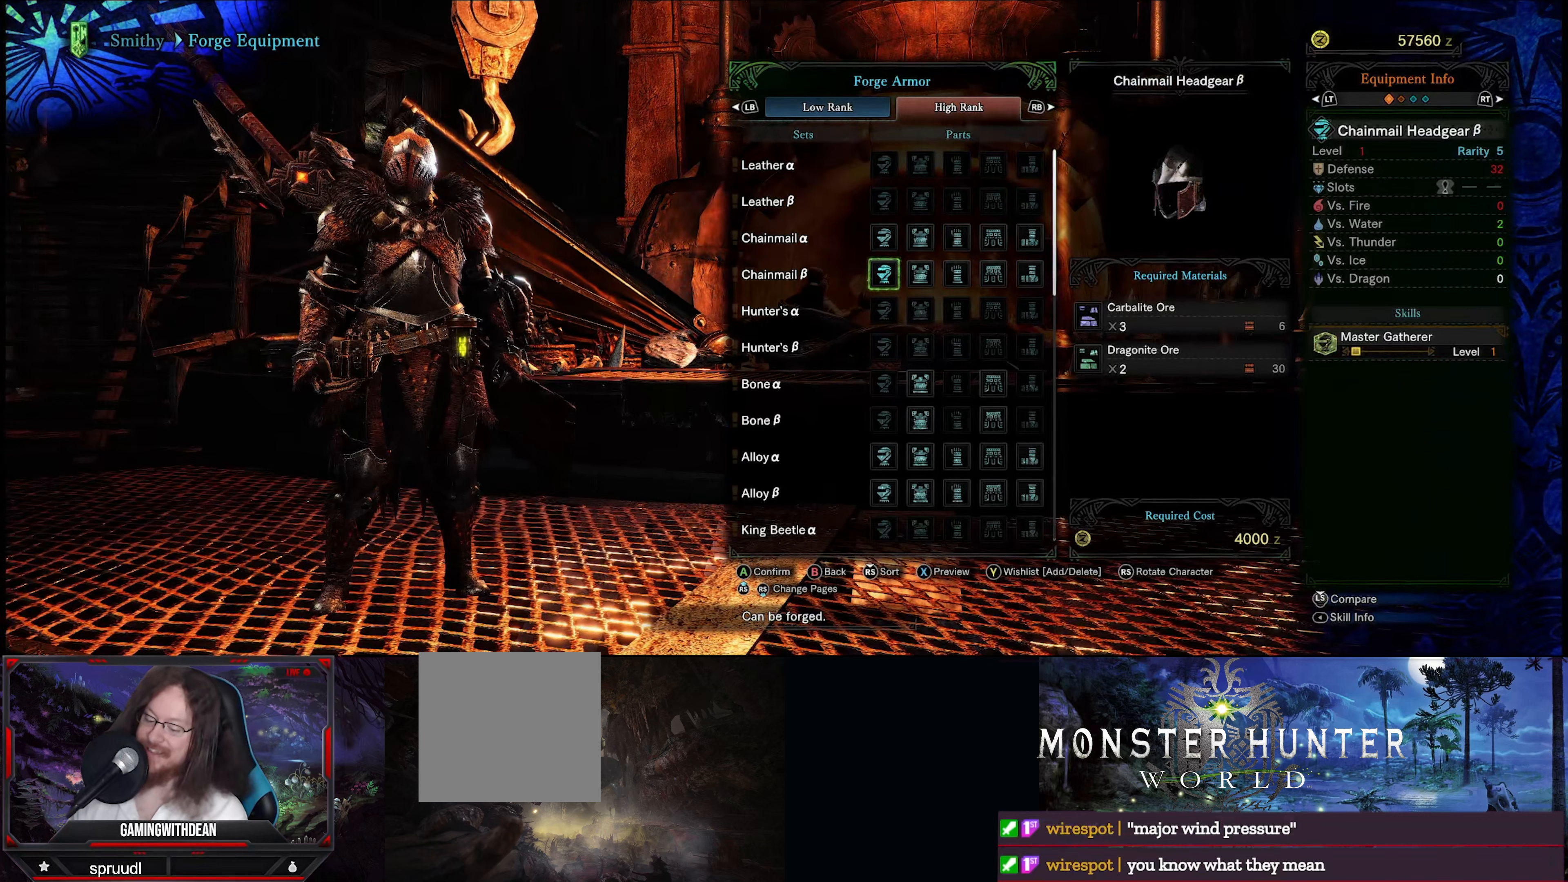
{"buttons": [], "left_stick": "center", "right_stick": "center", "events": []}
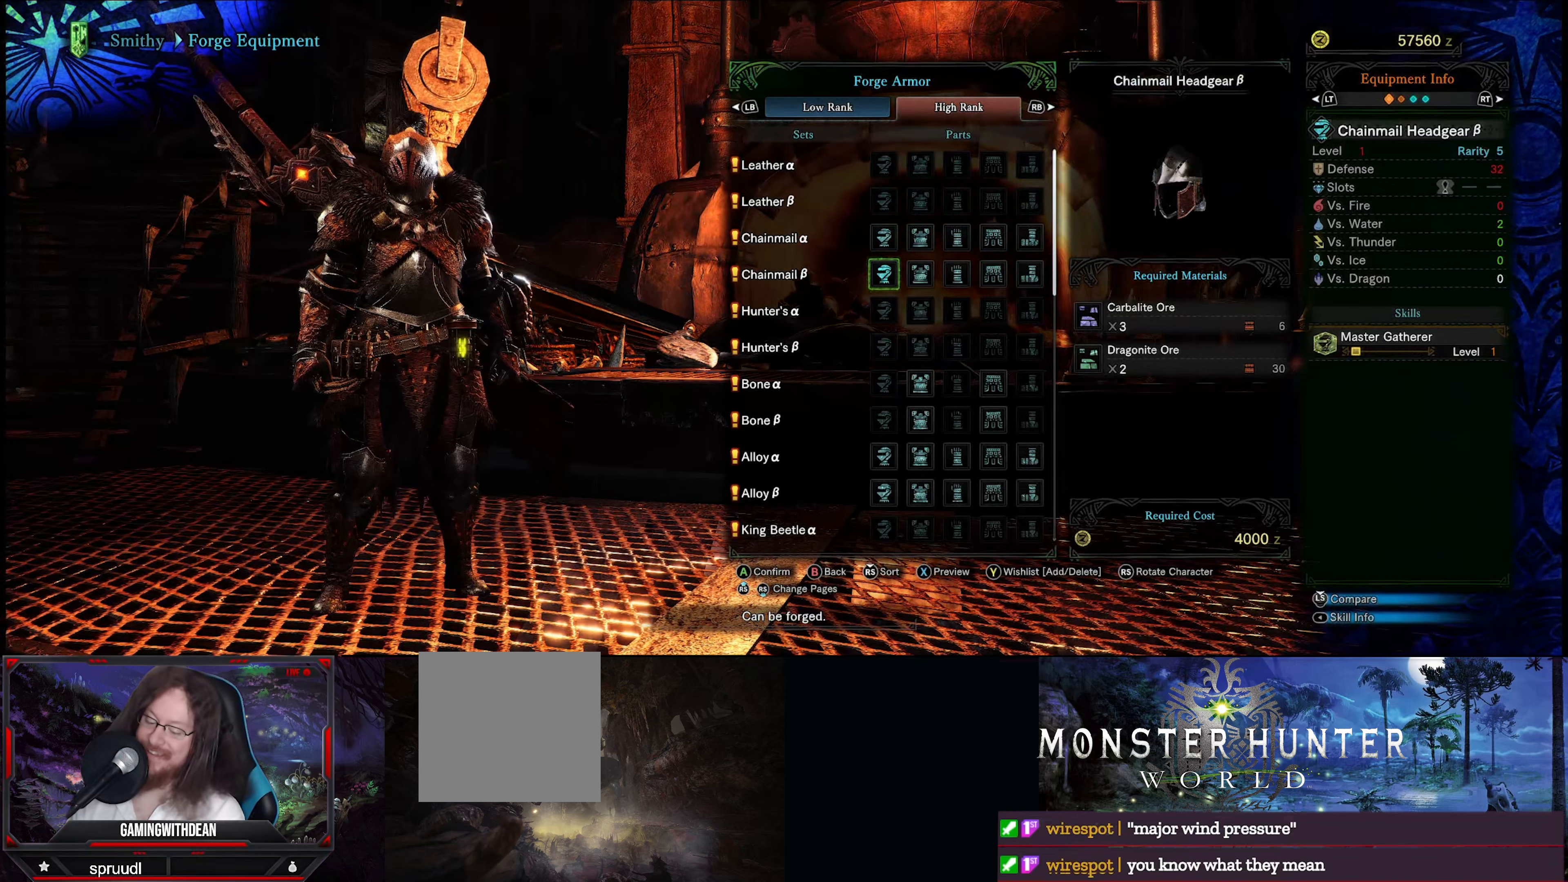
{"buttons": [], "left_stick": "center", "right_stick": "center", "events": []}
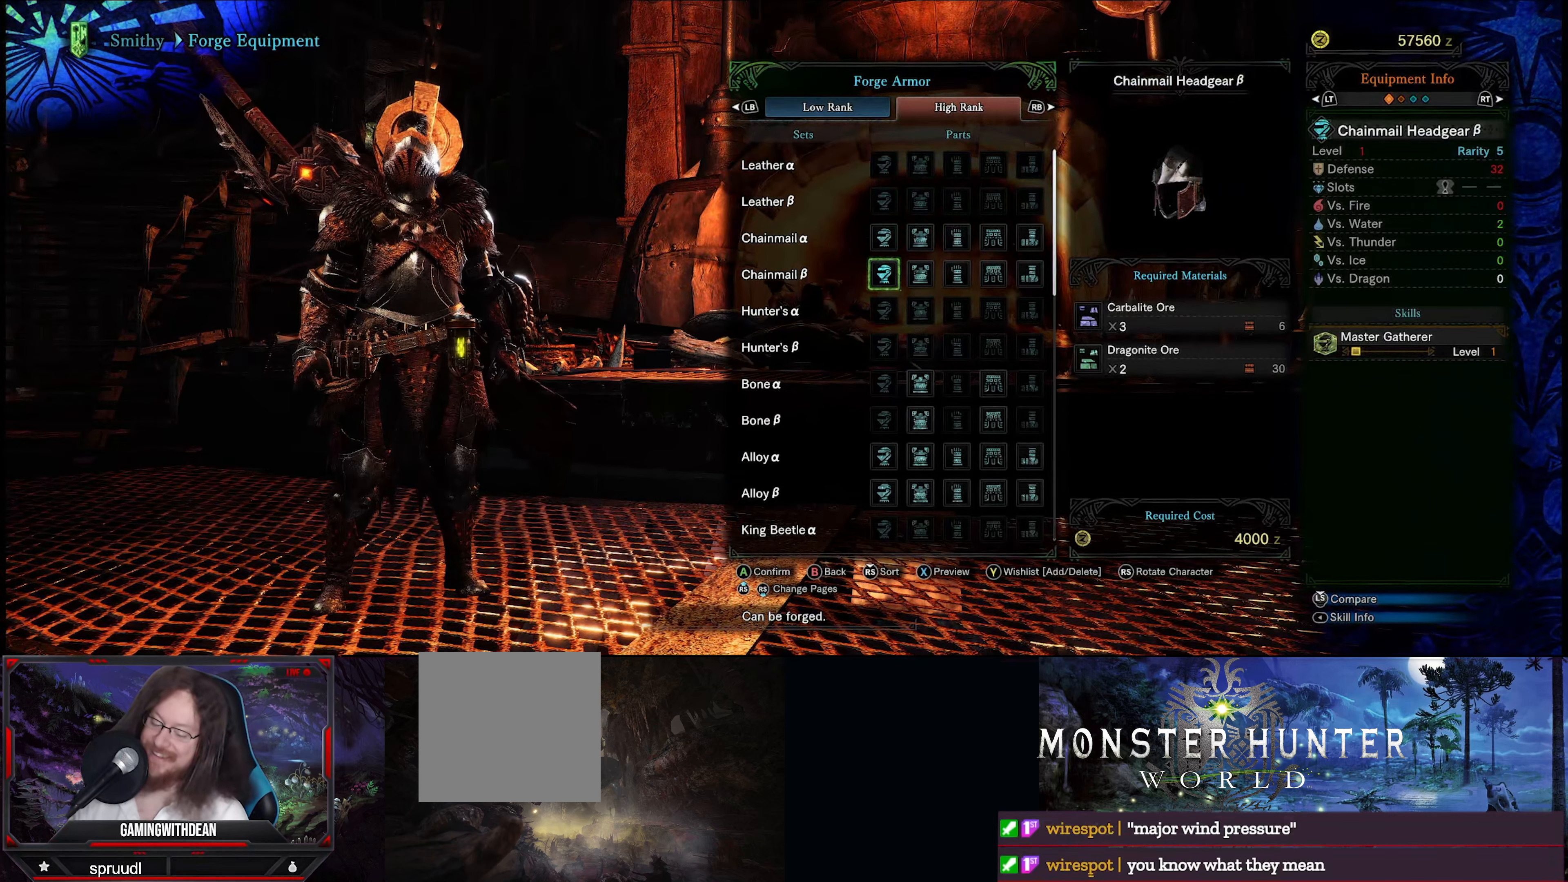
{"buttons": ["DPAD_RIGHT"], "left_stick": "center", "right_stick": "center", "events": [[450, "DPAD_RIGHT", "down"]]}
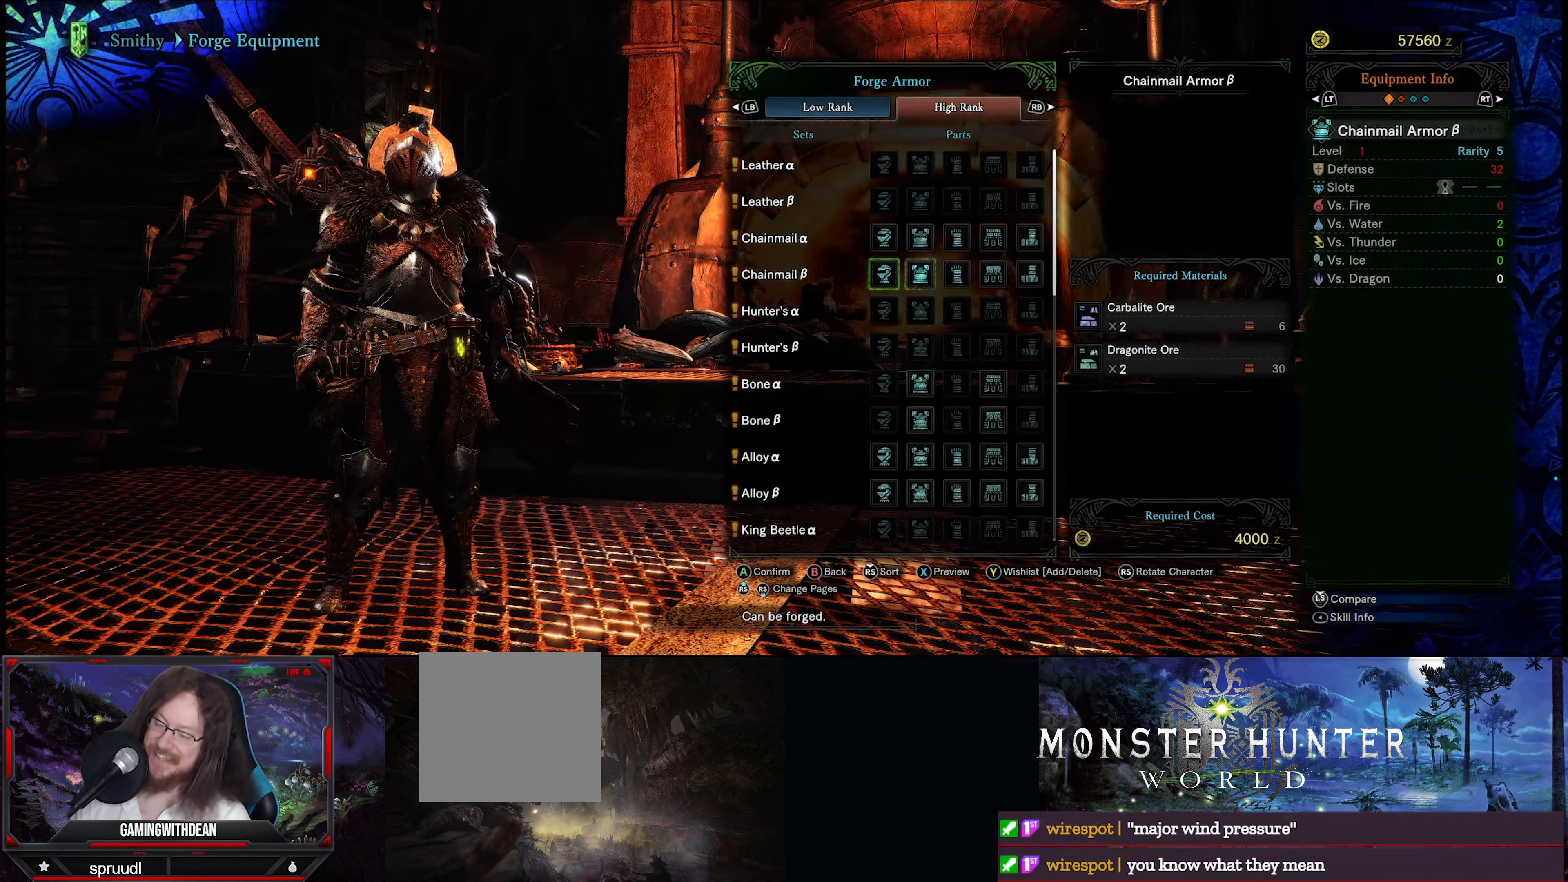
{"buttons": [], "left_stick": "center", "right_stick": "center", "events": [[50, "DPAD_RIGHT", "up"], [116, "DPAD_RIGHT", "down"], [250, "DPAD_RIGHT", "up"]]}
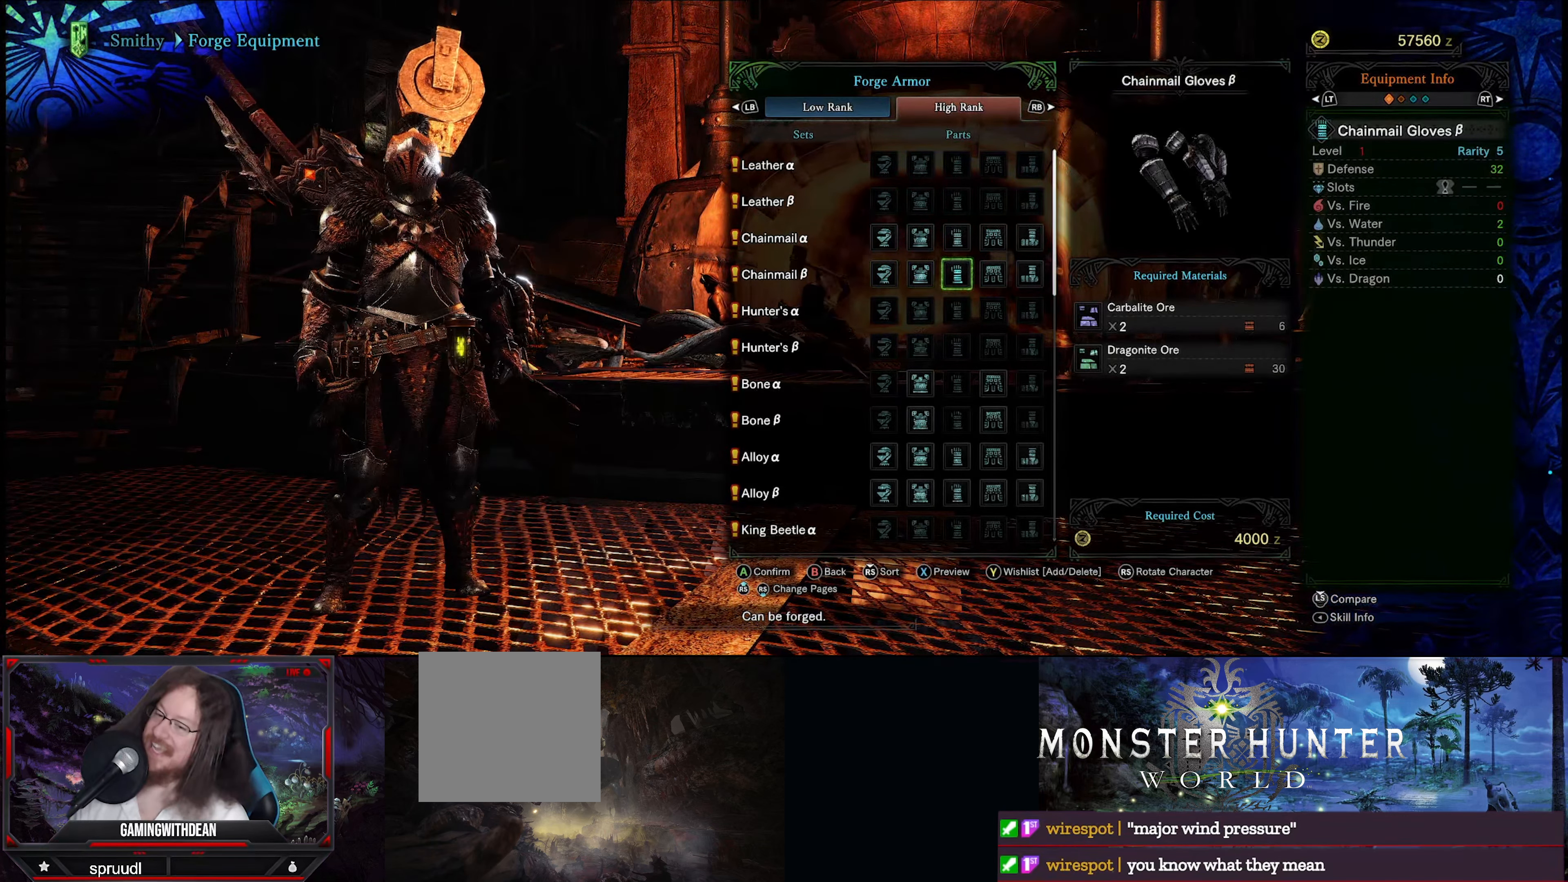
{"buttons": [], "left_stick": "center", "right_stick": "center", "events": [[33, "DPAD_UP", "down"], [133, "DPAD_UP", "up"]]}
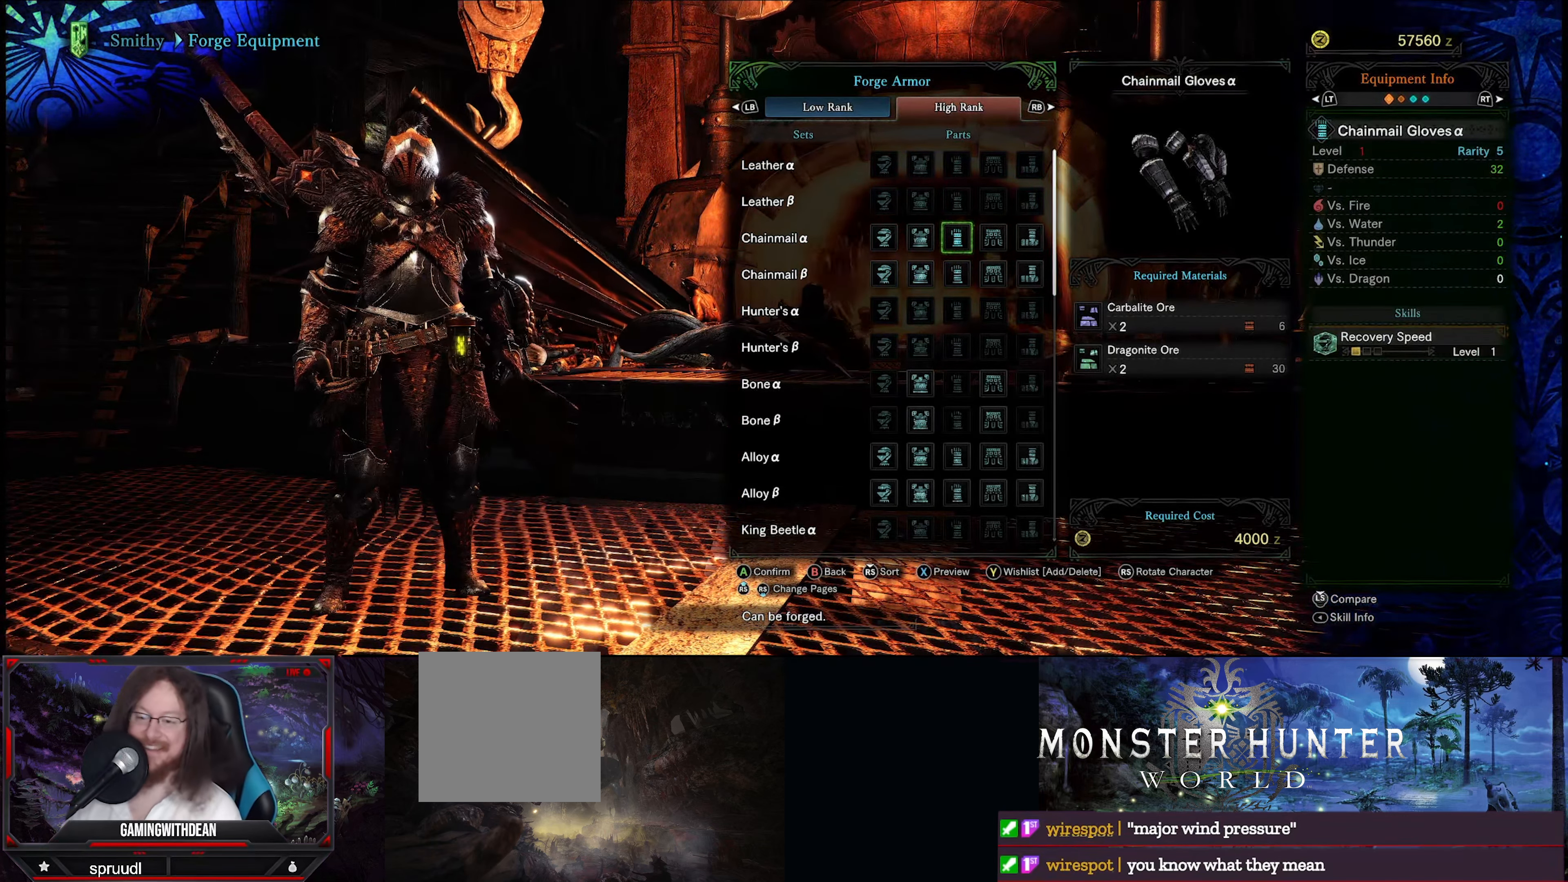
{"buttons": [], "left_stick": "center", "right_stick": "center", "events": []}
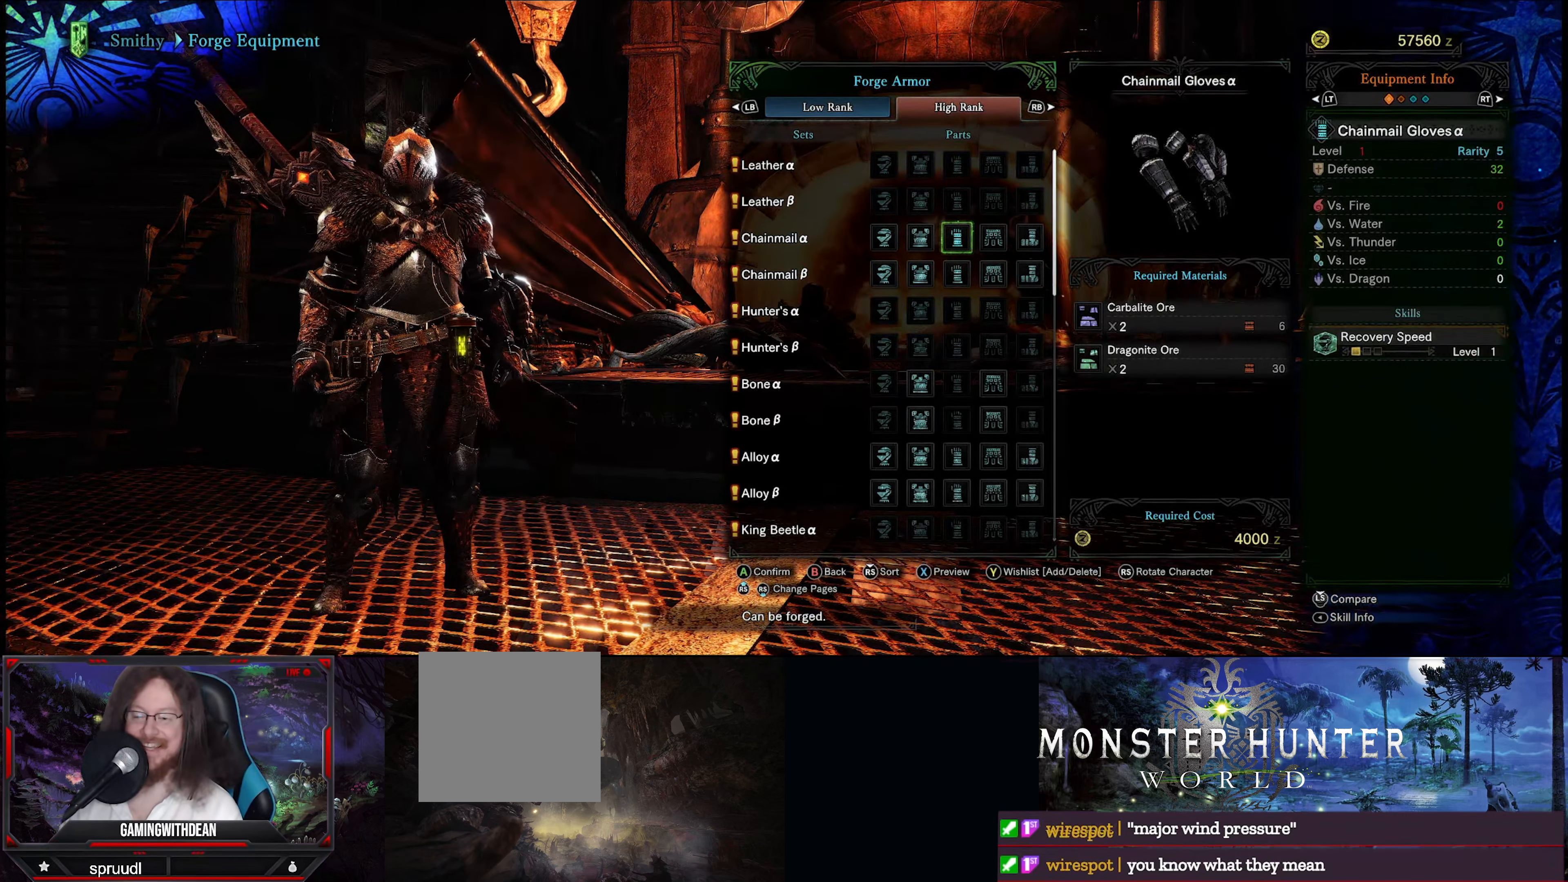
{"buttons": [], "left_stick": "center", "right_stick": "center", "events": [[166, "DPAD_DOWN", "down"], [266, "DPAD_DOWN", "up"]]}
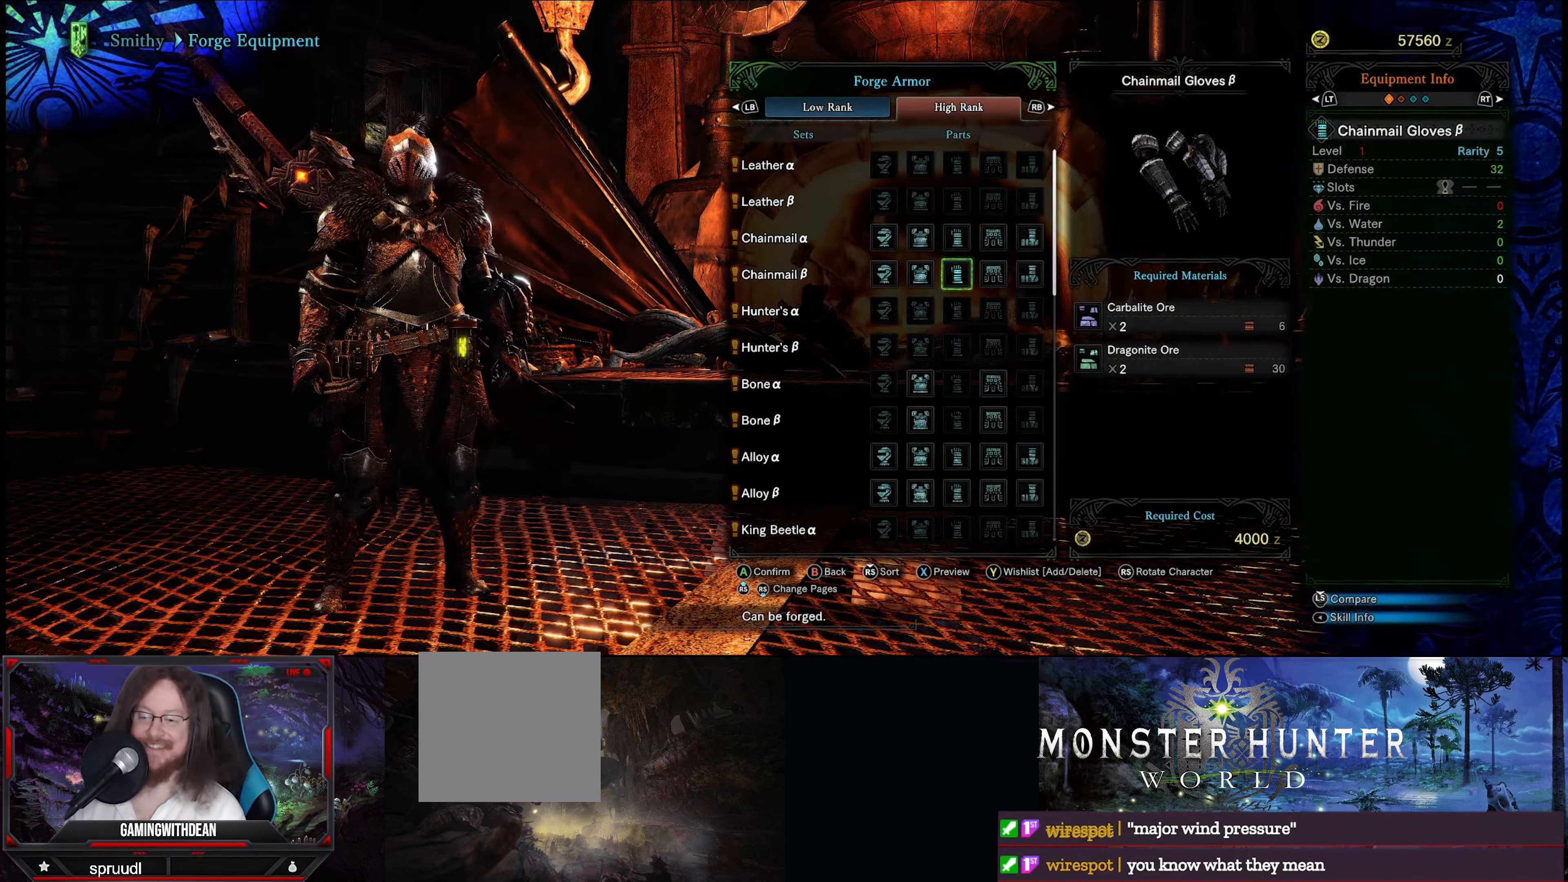
{"buttons": ["DPAD_UP"], "left_stick": "center", "right_stick": "center", "events": [[500, "DPAD_UP", "down"]]}
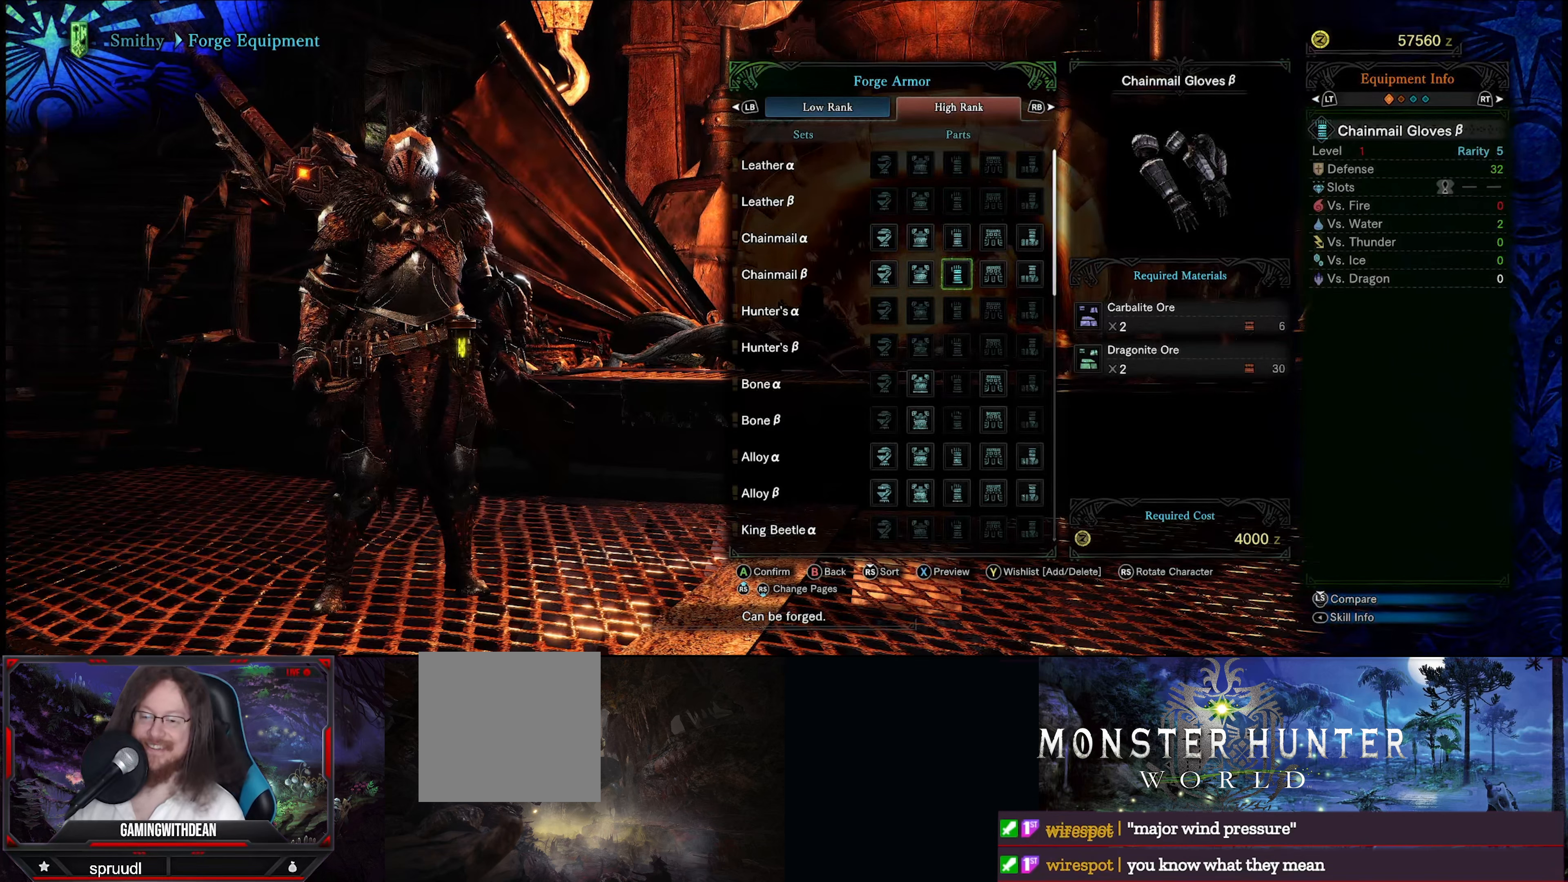
{"buttons": [], "left_stick": "center", "right_stick": "center", "events": [[133, "DPAD_UP", "up"]]}
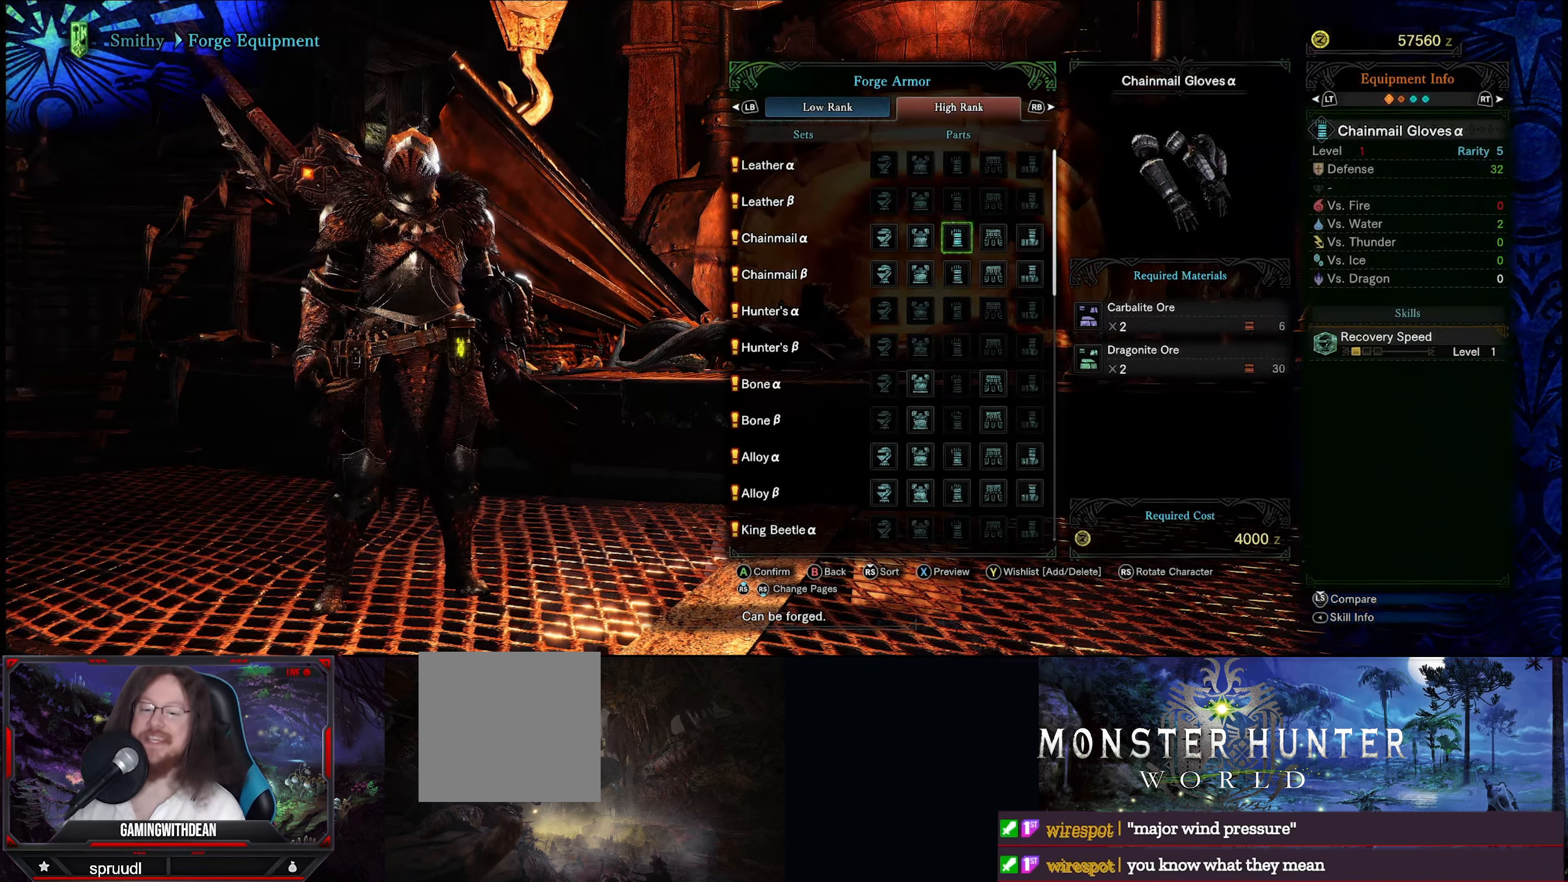
{"buttons": [], "left_stick": "center", "right_stick": "center", "events": [[250, "DPAD_DOWN", "down"], [367, "DPAD_DOWN", "up"]]}
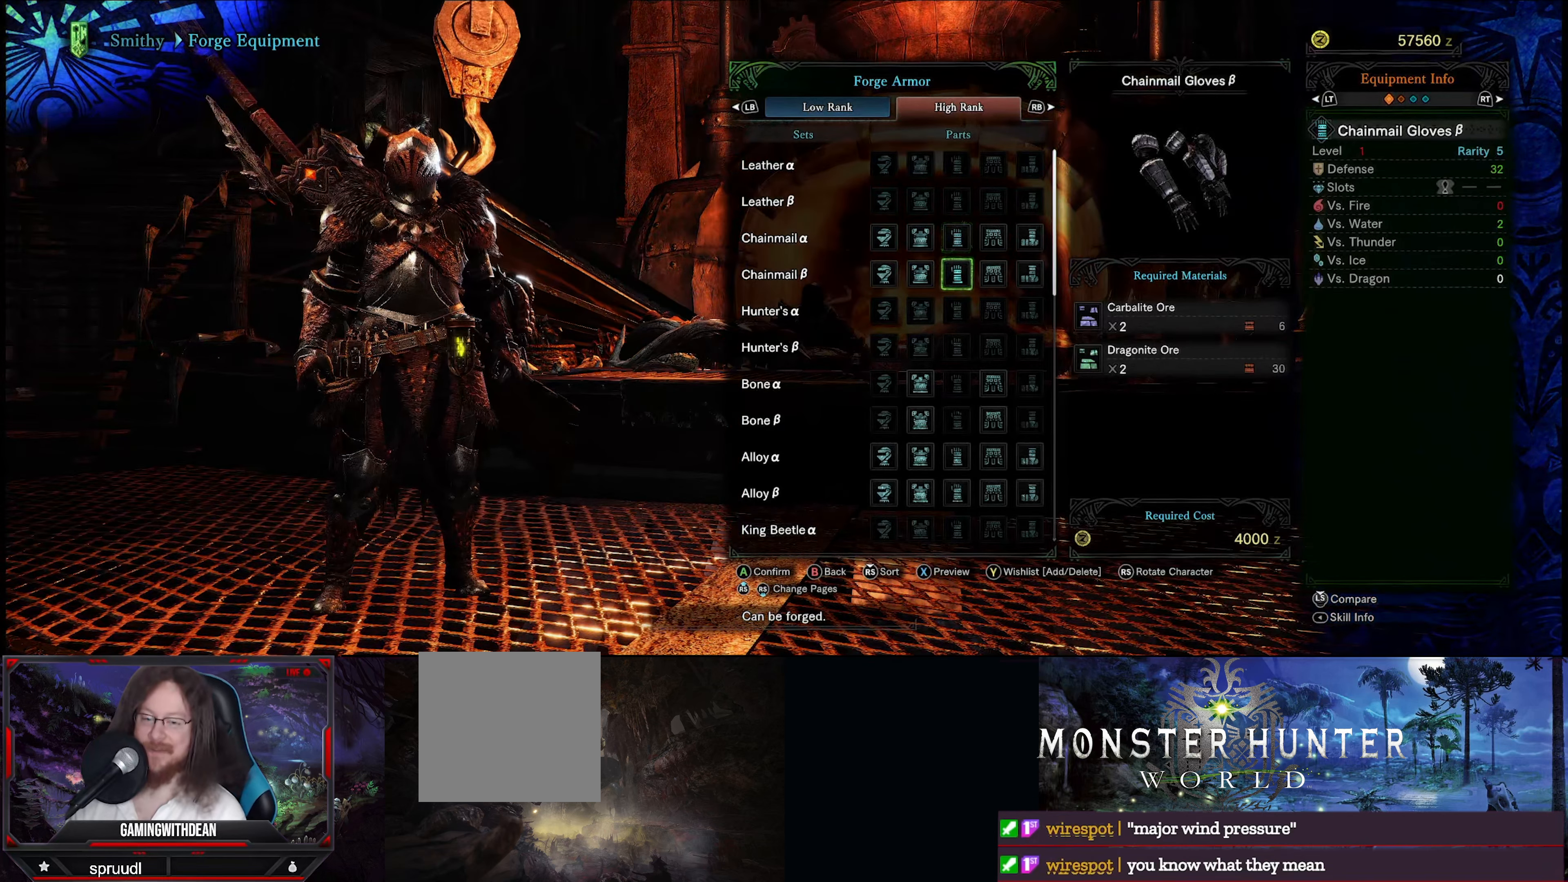
{"buttons": [], "left_stick": "center", "right_stick": "center", "events": []}
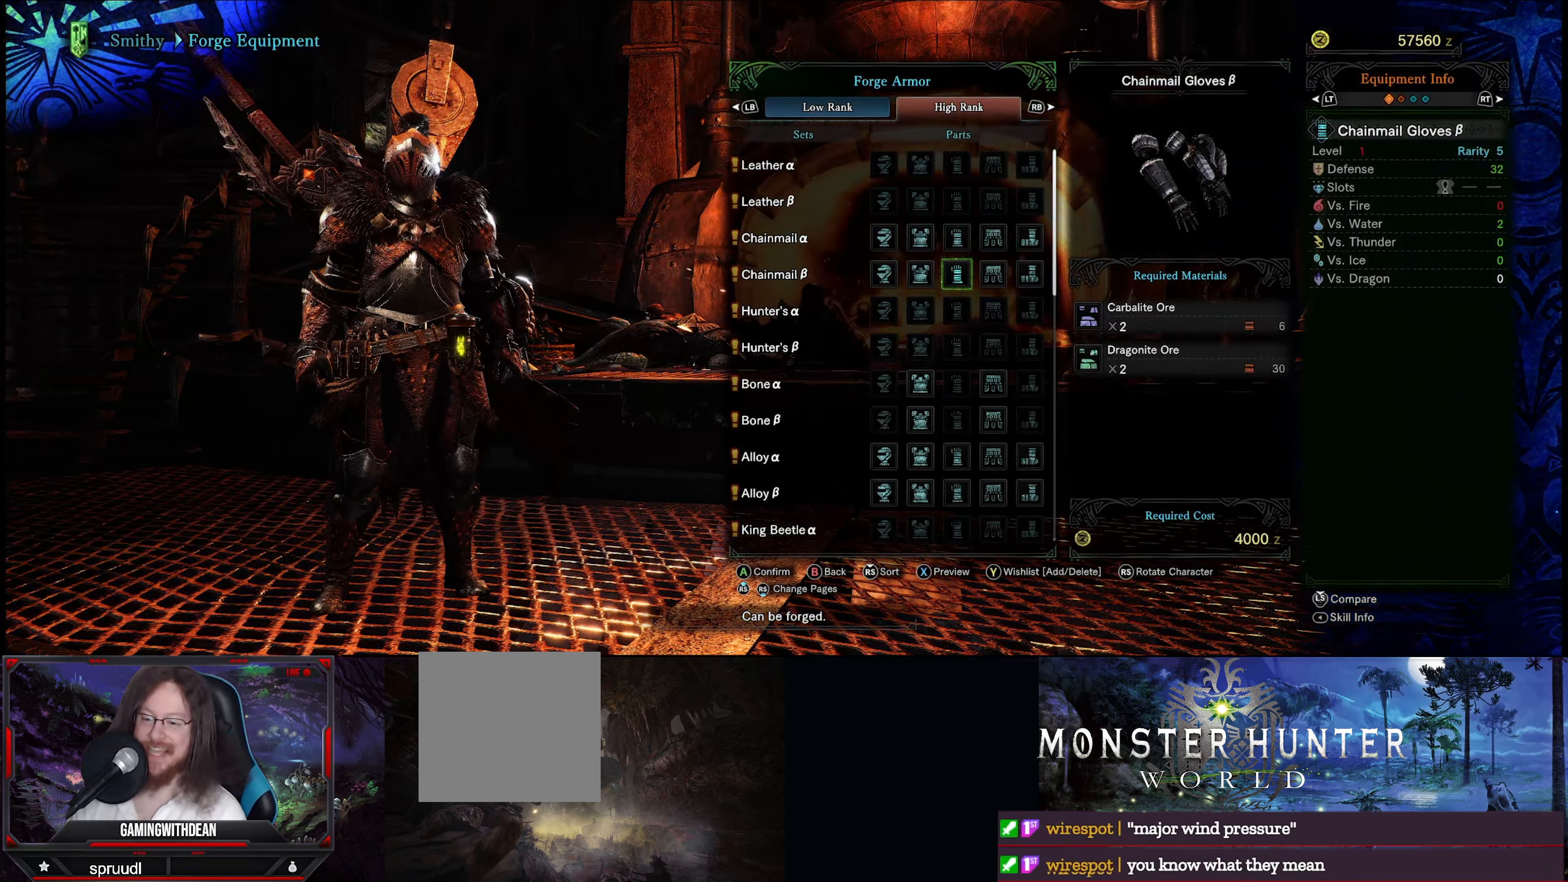
{"buttons": [], "left_stick": "center", "right_stick": "center", "events": [[67, "DPAD_UP", "down"], [200, "DPAD_UP", "up"]]}
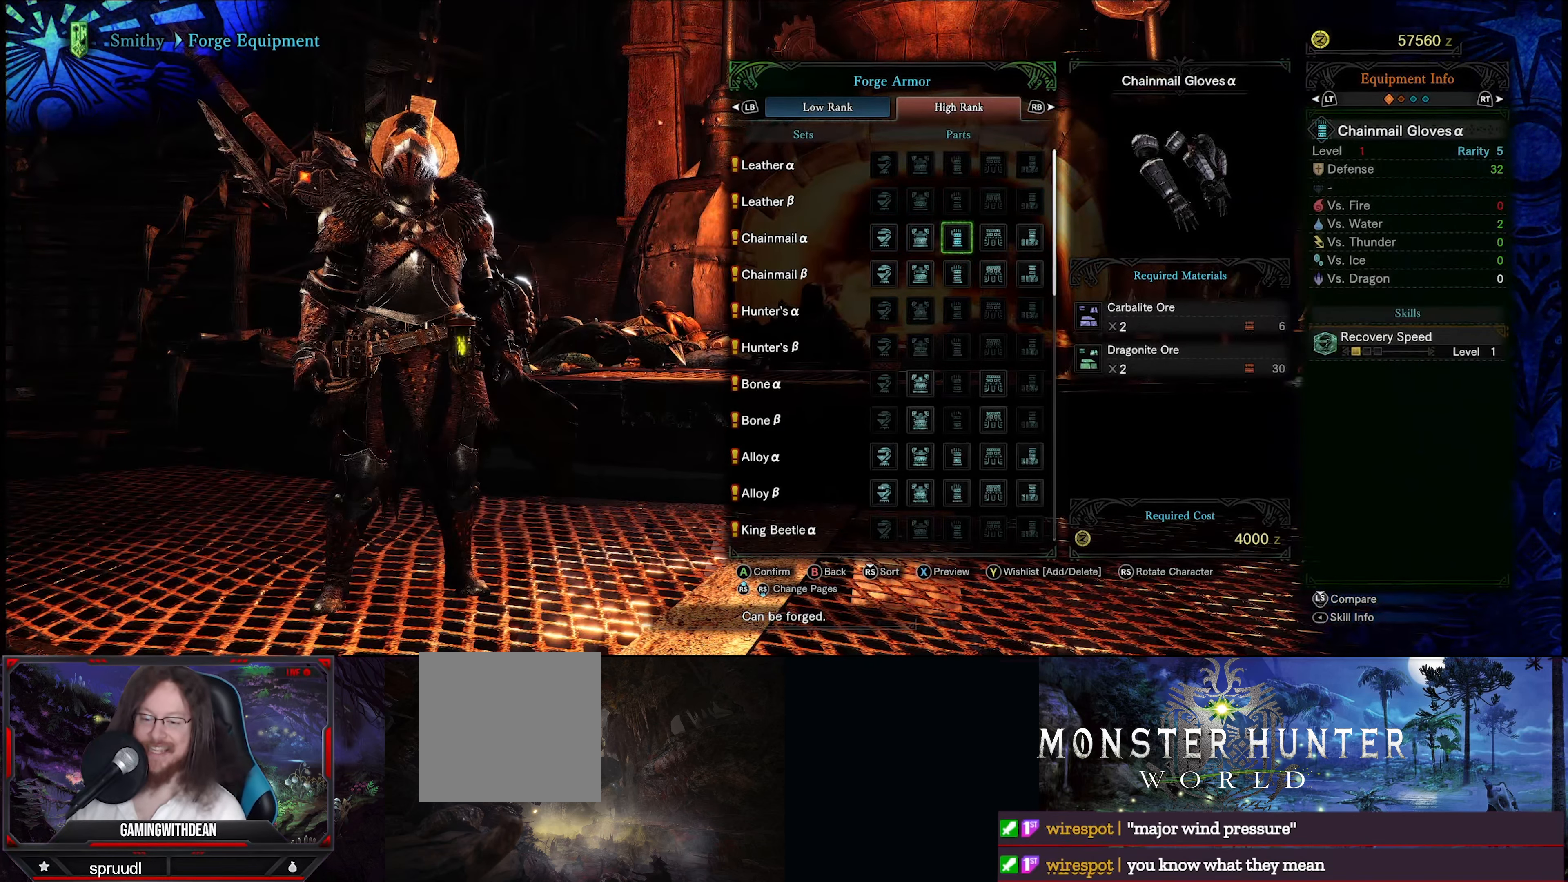
{"buttons": [], "left_stick": "center", "right_stick": "center", "events": []}
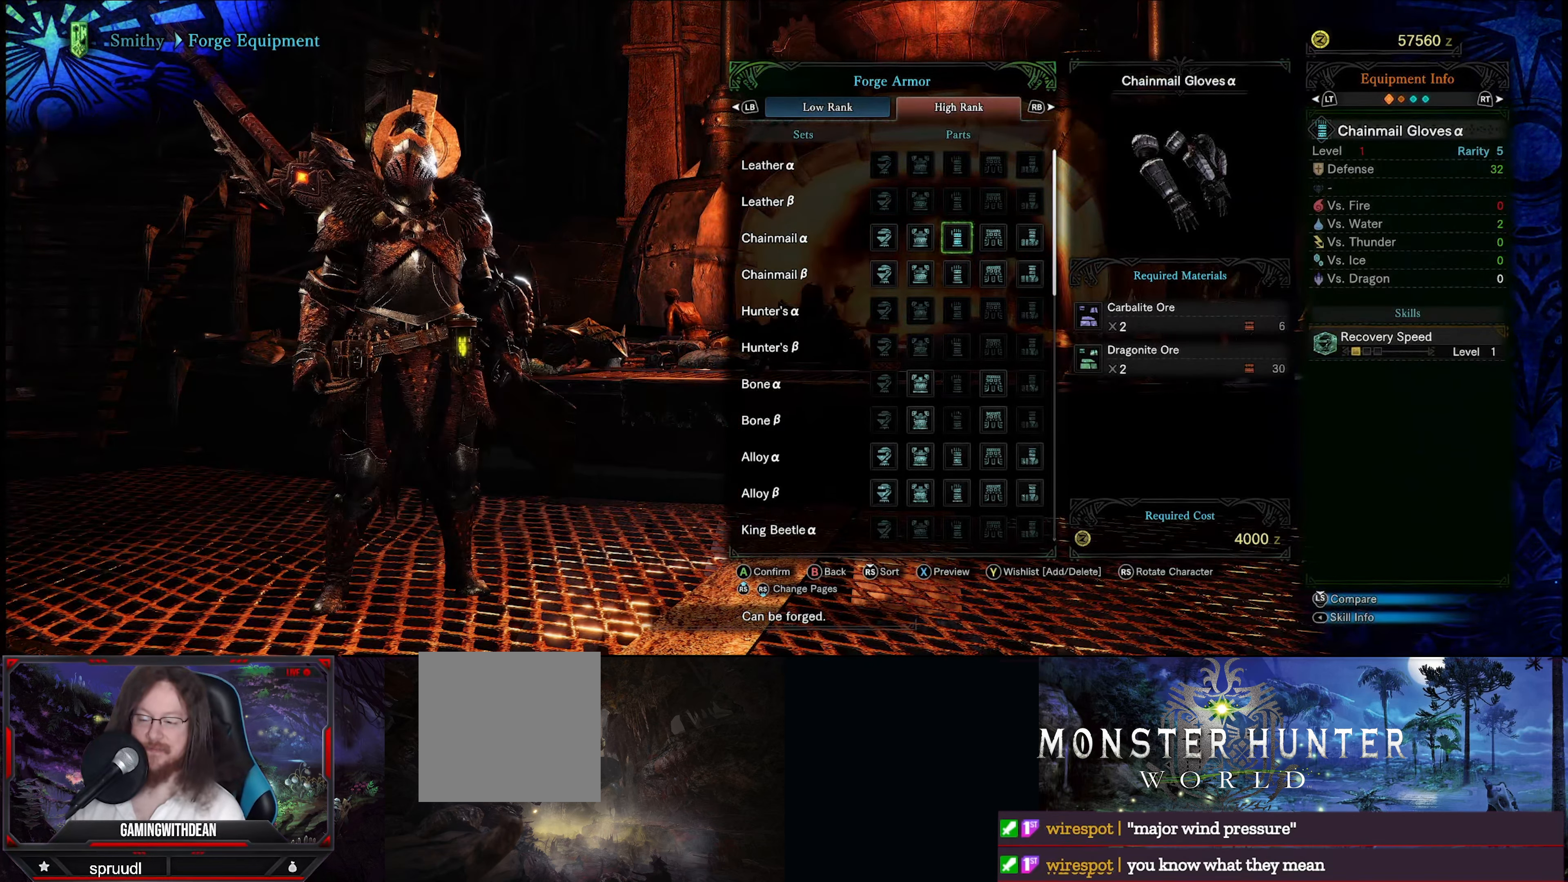
{"buttons": ["DPAD_RIGHT"], "left_stick": "center", "right_stick": "center", "events": [[367, "DPAD_RIGHT", "down"]]}
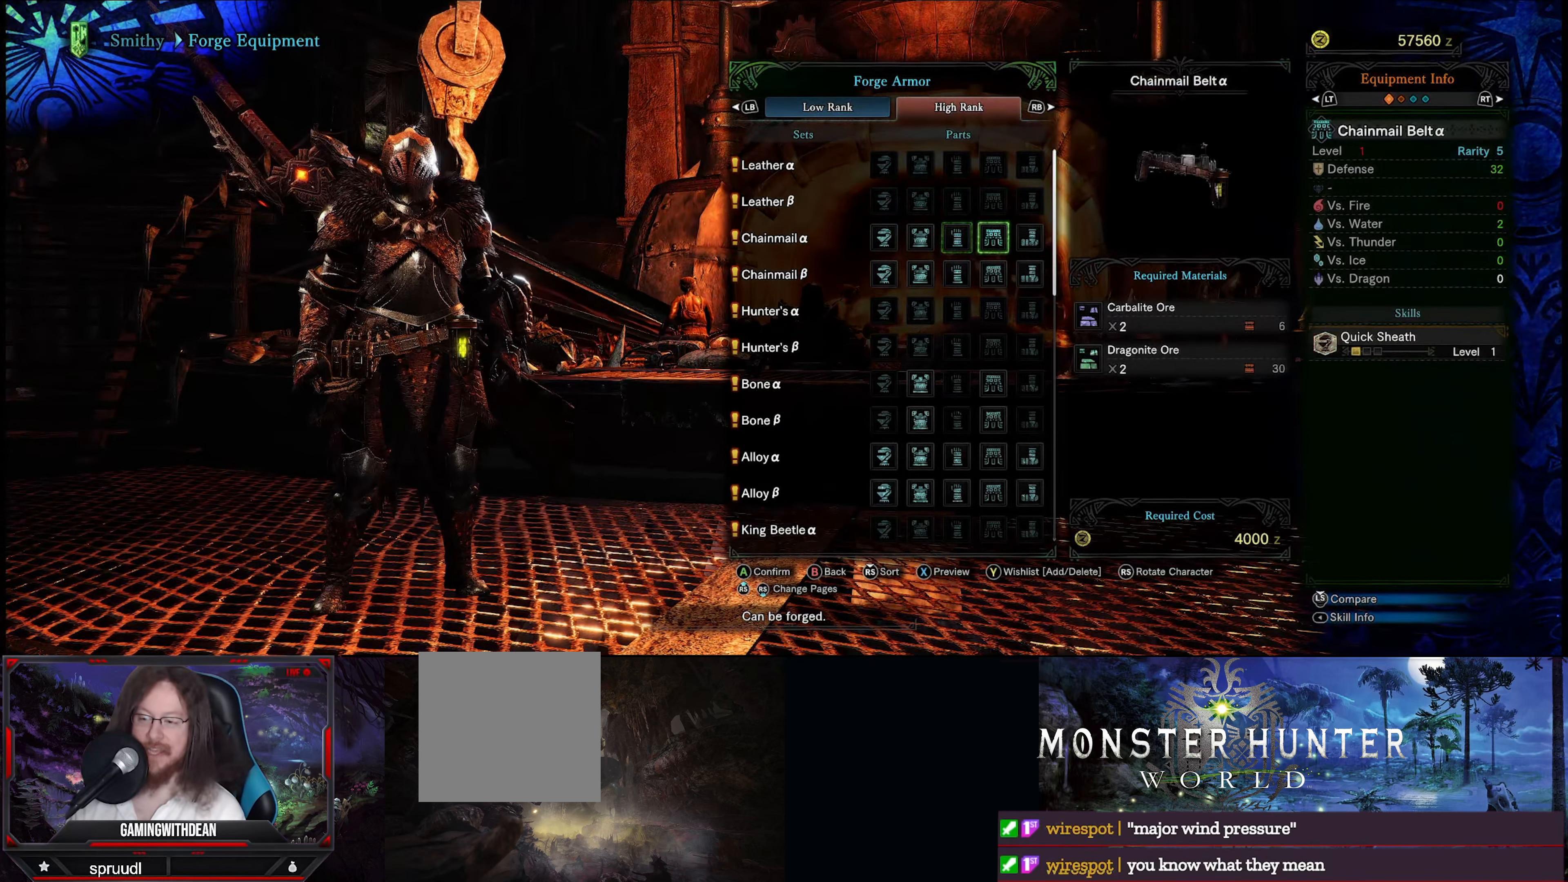
{"buttons": ["DPAD_DOWN"], "left_stick": "center", "right_stick": "center", "events": [[33, "DPAD_RIGHT", "up"], [483, "DPAD_DOWN", "down"]]}
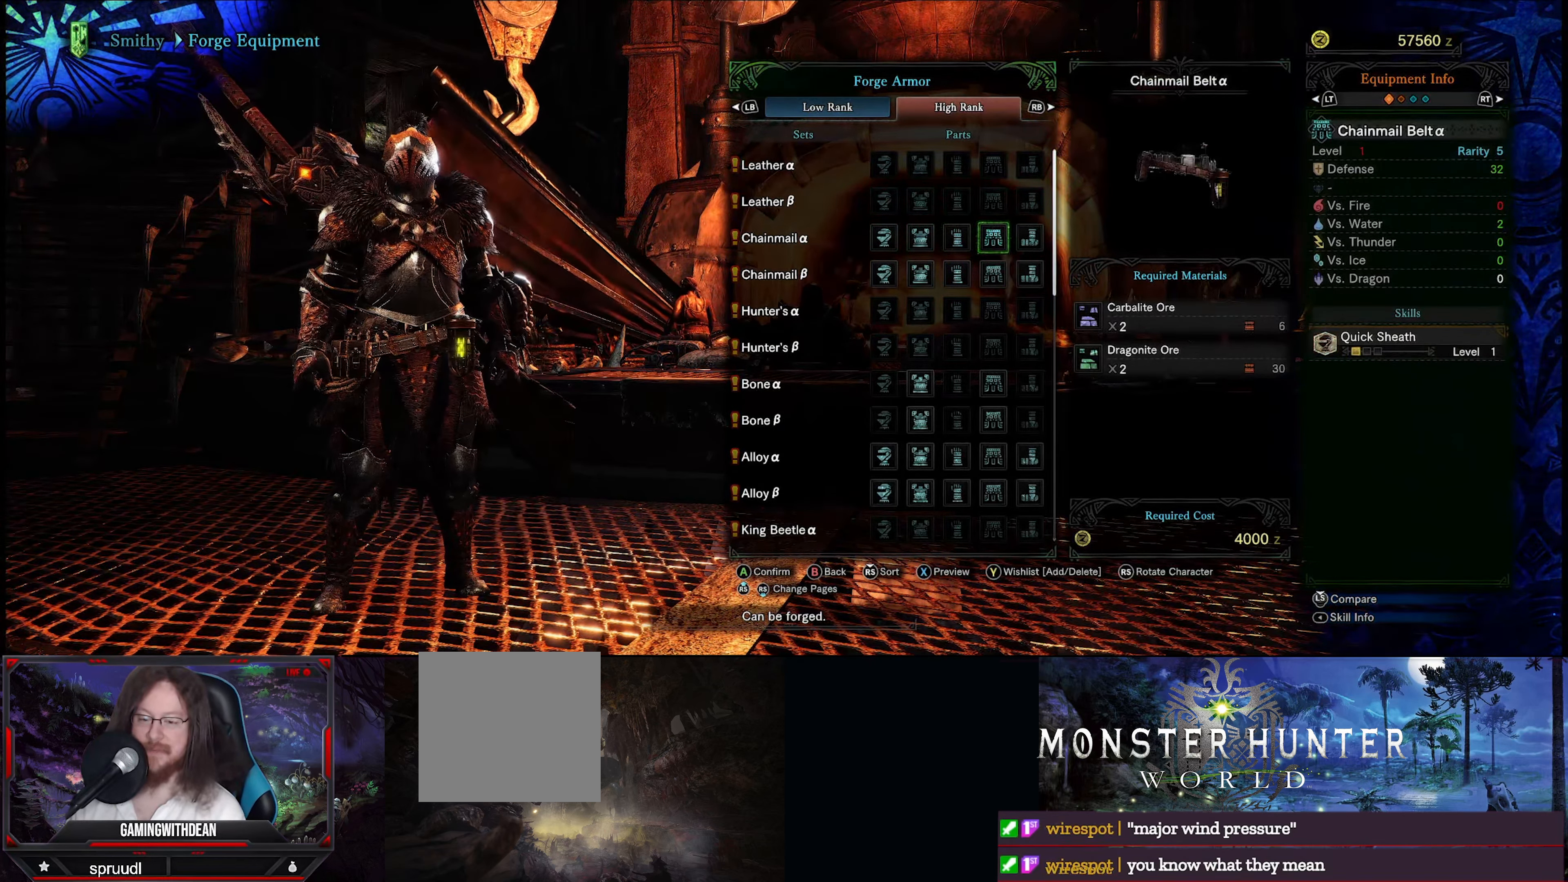
{"buttons": ["DPAD_UP"], "left_stick": "center", "right_stick": "center", "events": [[117, "DPAD_DOWN", "up"], [400, "DPAD_UP", "down"]]}
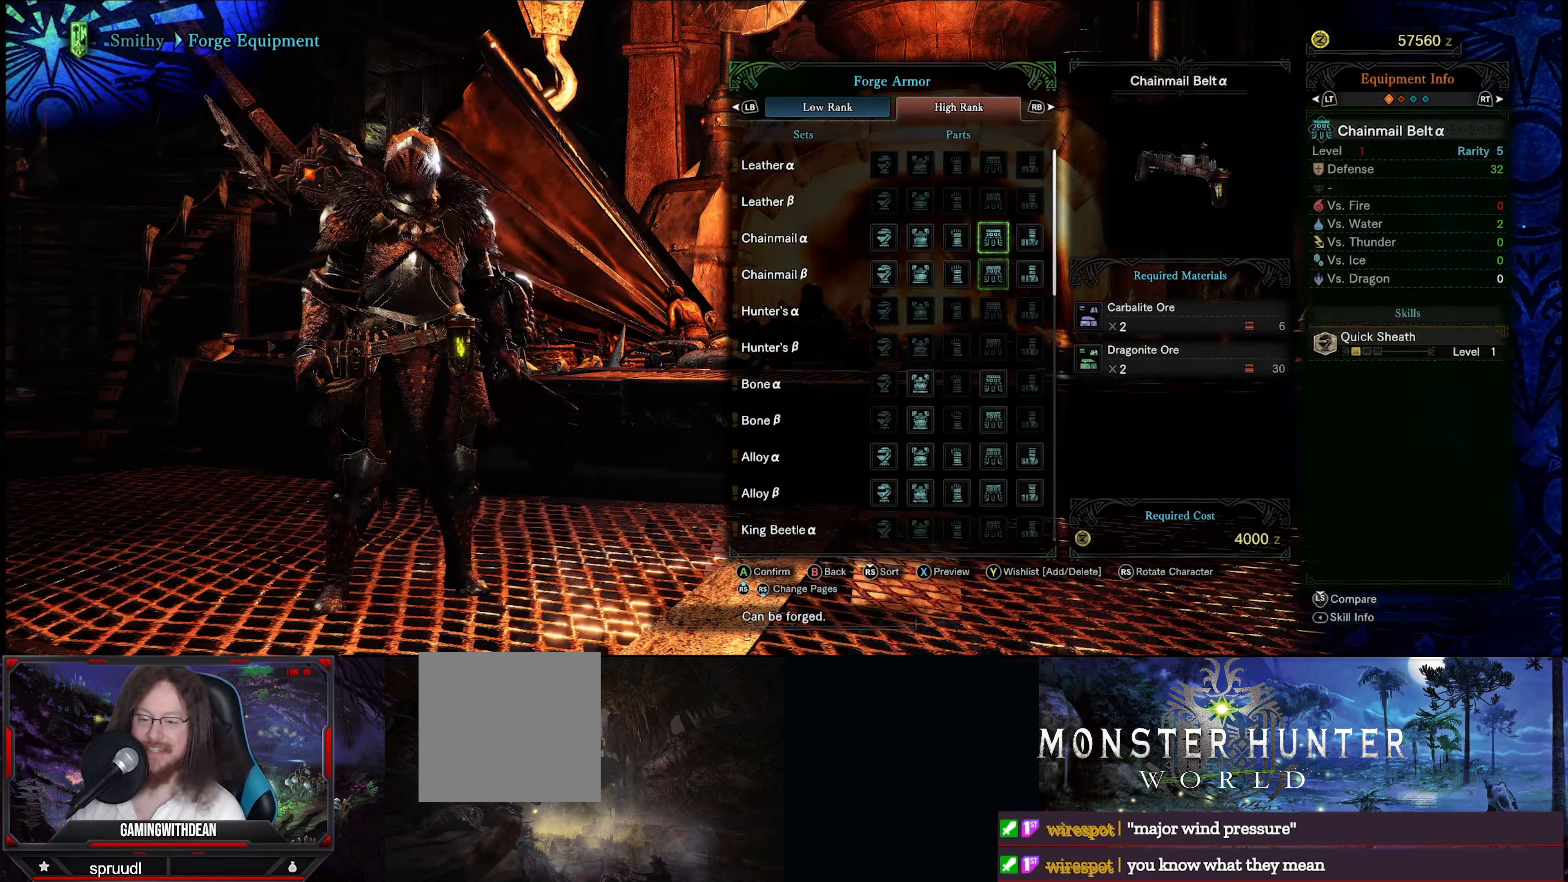
{"buttons": [], "left_stick": "center", "right_stick": "center", "events": [[34, "DPAD_UP", "up"]]}
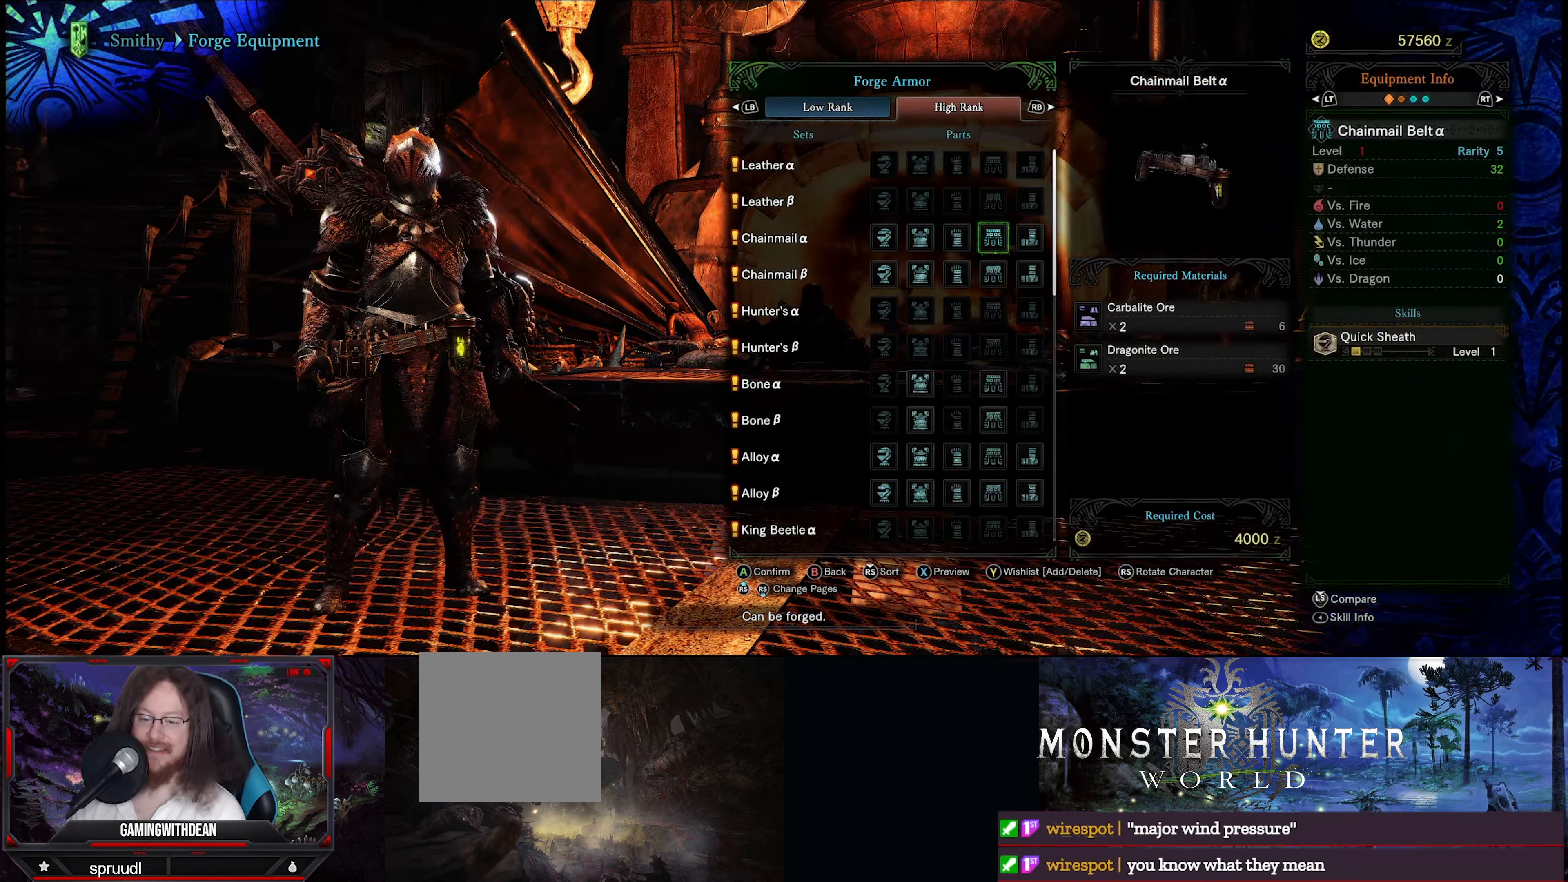
{"buttons": [], "left_stick": "center", "right_stick": "center", "events": [[100, "DPAD_DOWN", "down"], [250, "DPAD_DOWN", "up"]]}
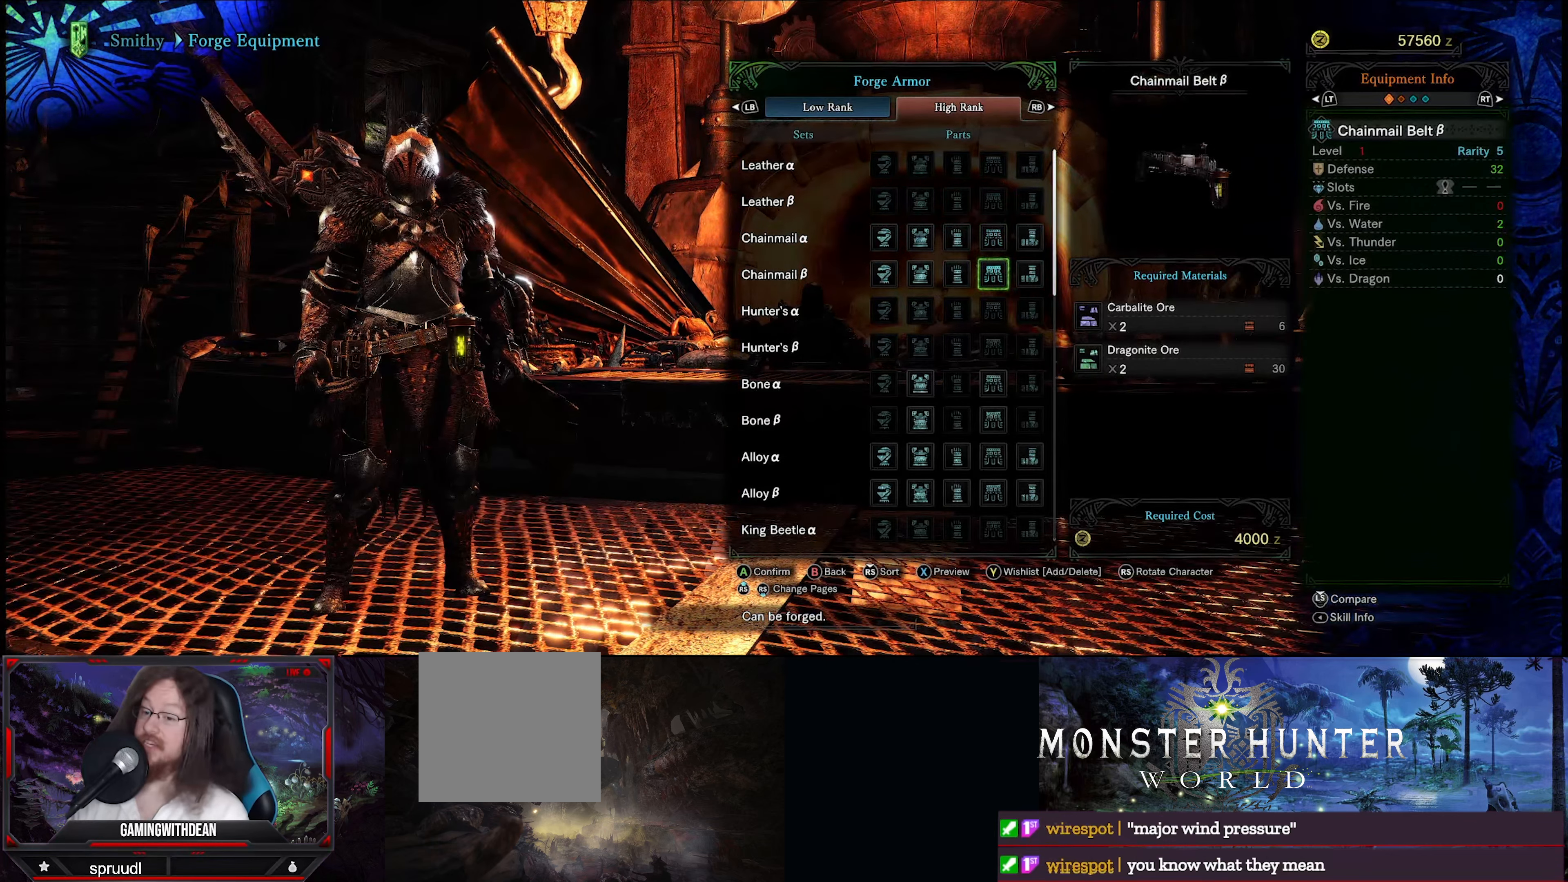
{"buttons": ["DPAD_UP"], "left_stick": "center", "right_stick": "center", "events": [[500, "DPAD_UP", "down"]]}
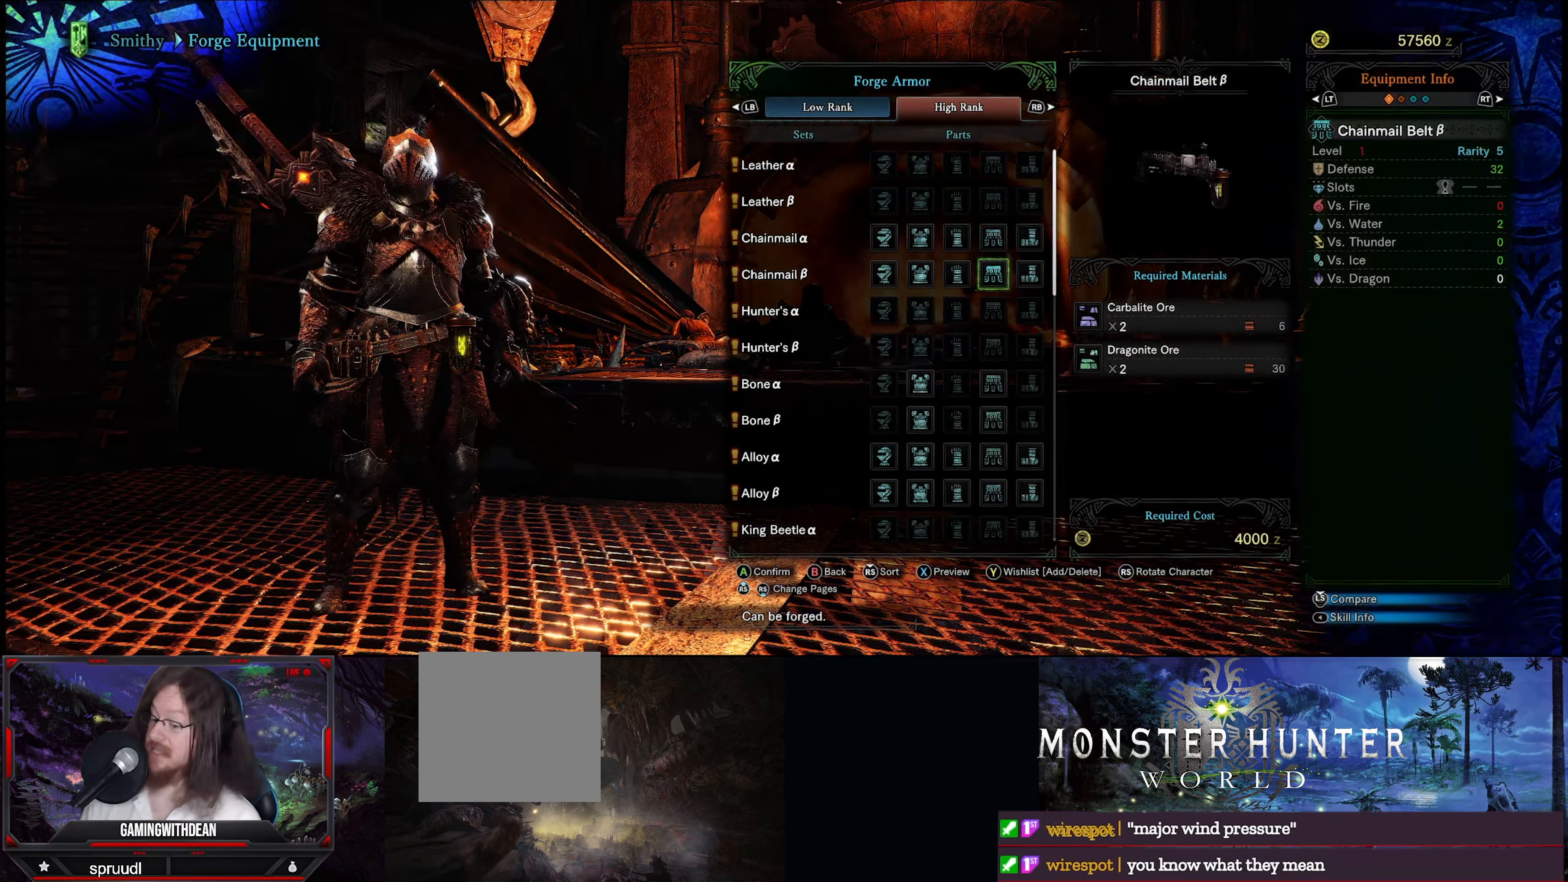
{"buttons": [], "left_stick": "center", "right_stick": "center", "events": [[84, "DPAD_UP", "up"]]}